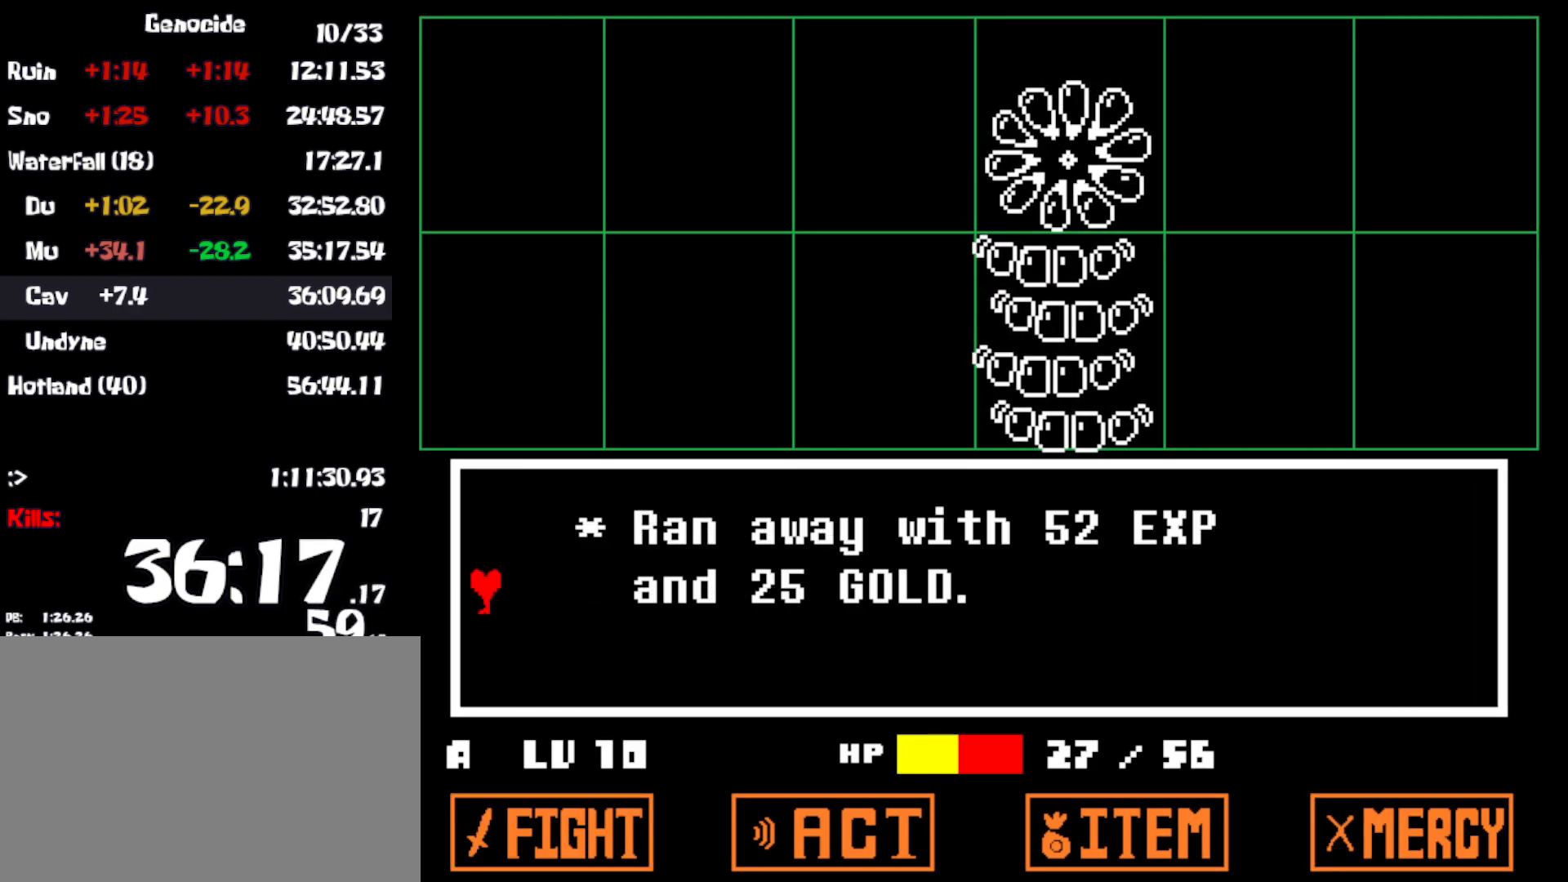
Gameplay with keyboard; each line is a JSON object with the keys held at the frame after it. "events" lists presses ("down") and releases ("up") of "c", "ctrl", "down", "left", "return", "right", "shift", "up", "x" and "z" between this image and that frame as [ms after this image, input, new state], when the widget could be followed in between. No other keys are recorded. Mouse input is not recorded.
{"keys": ["right", "x"], "events": [[33, "x", "up"], [33, "z", "down"], [66, "right", "down"], [100, "x", "down"], [100, "z", "up"], [183, "z", "down"], [200, "x", "up"], [200, "z", "up"], [300, "z", "down"], [366, "x", "down"], [366, "z", "up"], [433, "x", "up"], [466, "z", "down"], [500, "x", "down"], [500, "z", "up"]]}
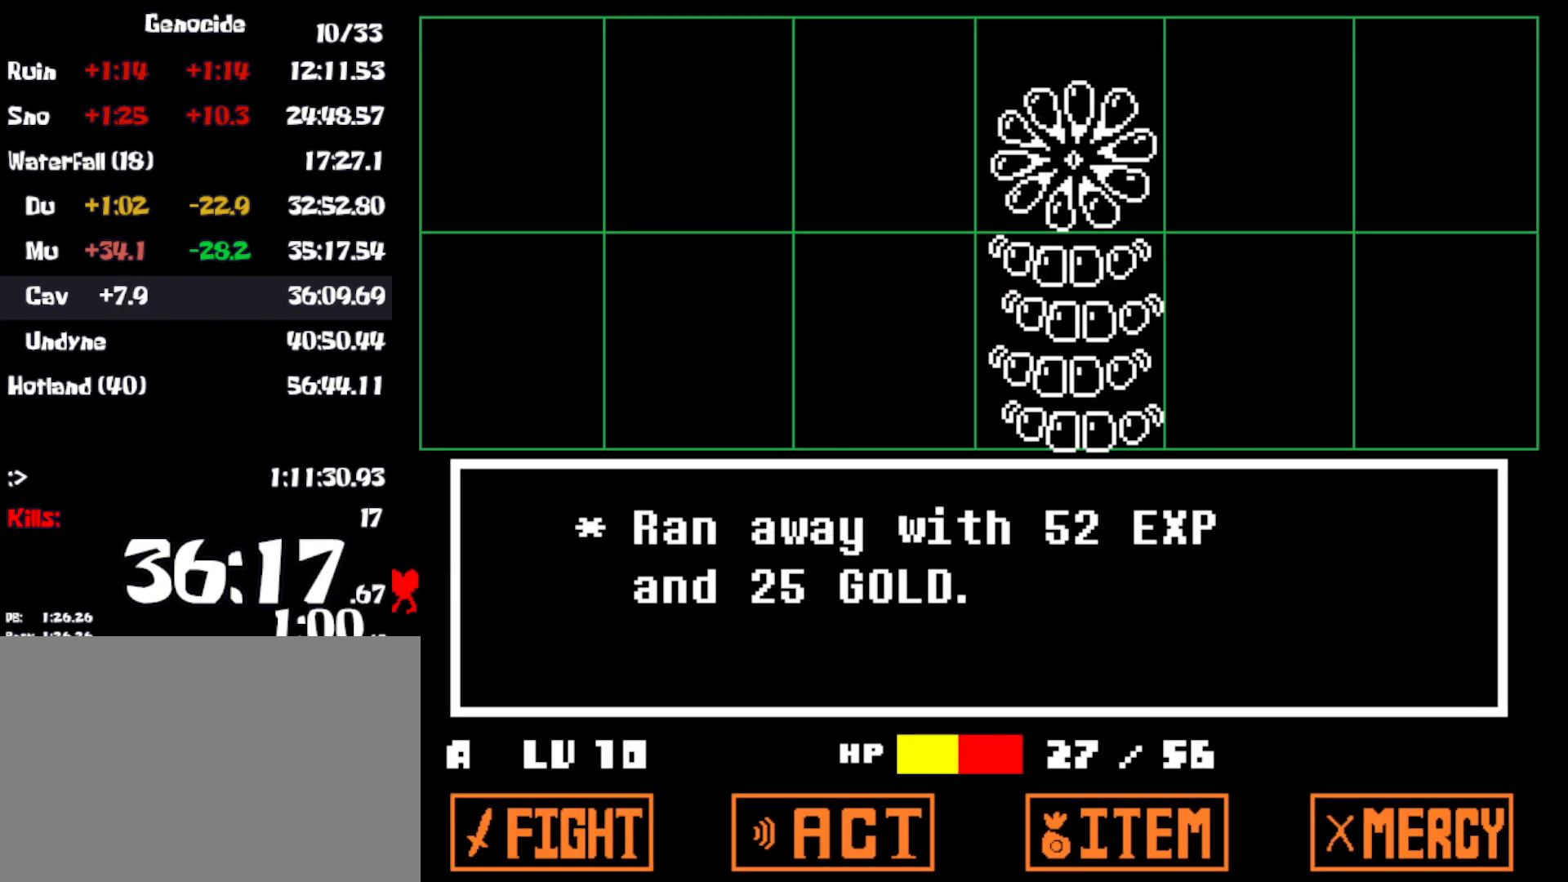
{"keys": ["right", "x"], "events": [[66, "x", "up"], [100, "z", "down"], [150, "x", "down"], [150, "z", "up"], [216, "x", "up"], [233, "z", "down"], [300, "x", "down"], [300, "z", "up"], [366, "x", "up"], [383, "z", "down"], [450, "x", "down"], [483, "z", "up"]]}
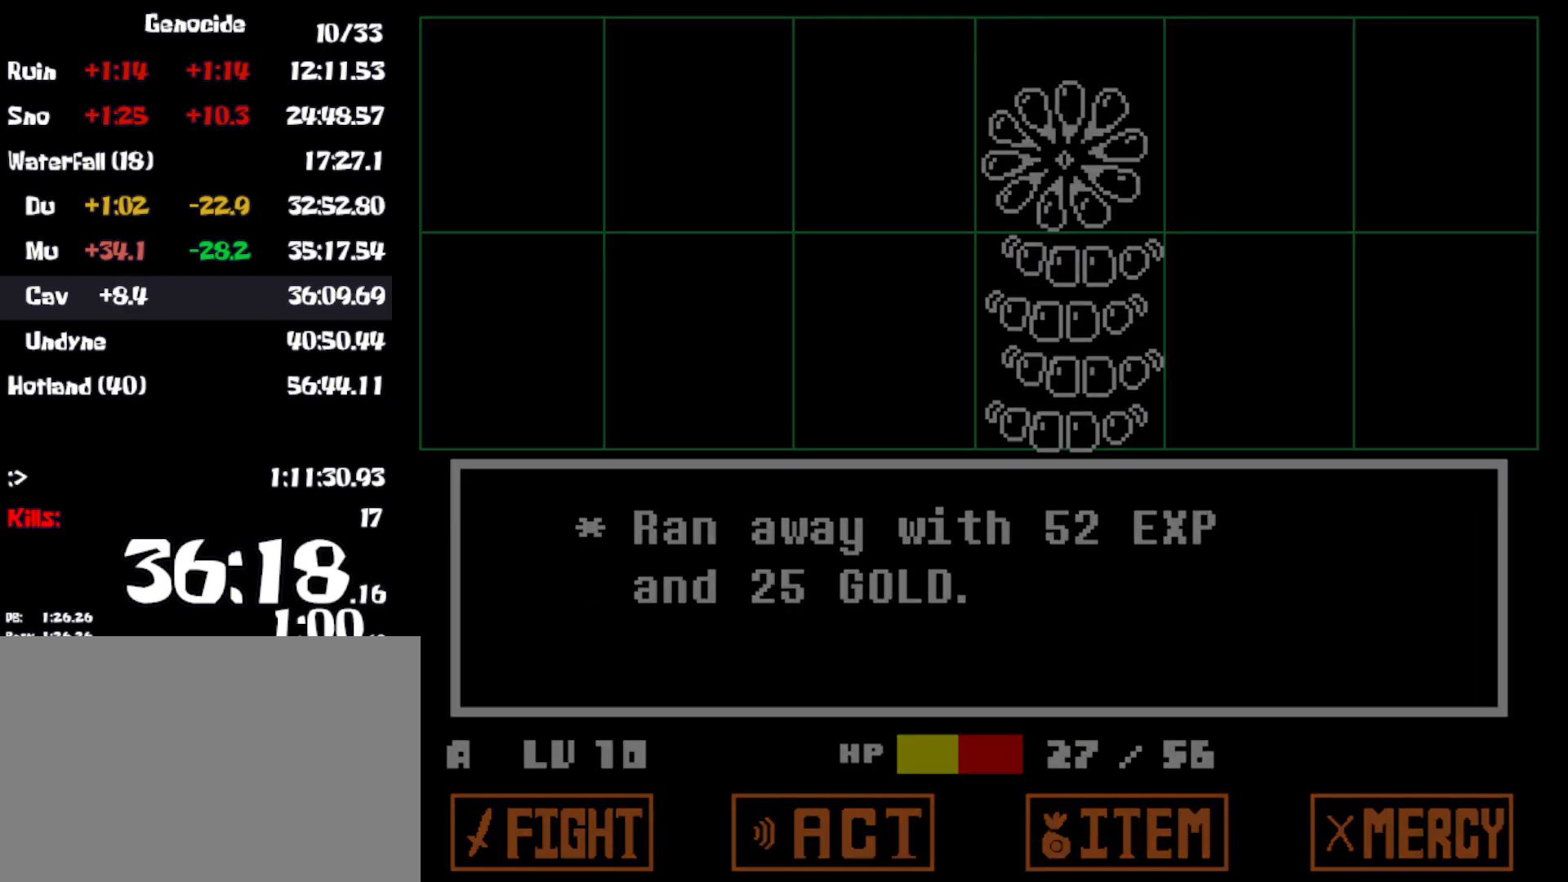
{"keys": ["right", "z"], "events": [[33, "x", "up"], [33, "z", "down"], [100, "x", "down"], [100, "z", "up"], [183, "x", "up"], [183, "z", "down"], [233, "z", "up"], [250, "x", "down"], [316, "x", "up"], [316, "z", "down"], [383, "z", "up"], [400, "x", "down"], [483, "x", "up"], [483, "z", "down"]]}
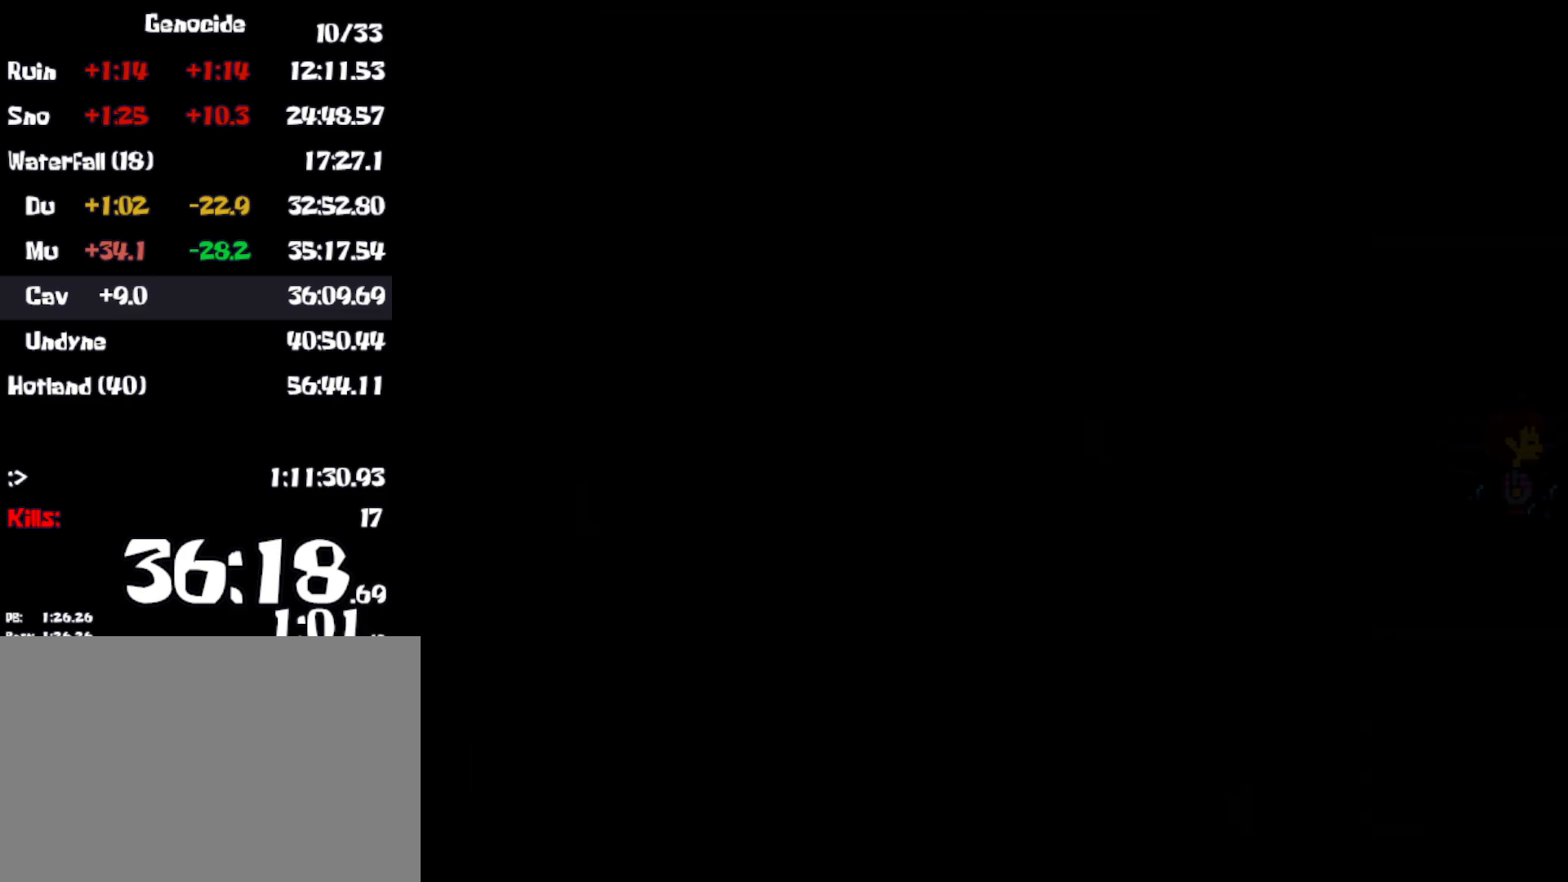
{"keys": ["right"], "events": [[50, "x", "down"], [83, "z", "up"], [150, "x", "up"]]}
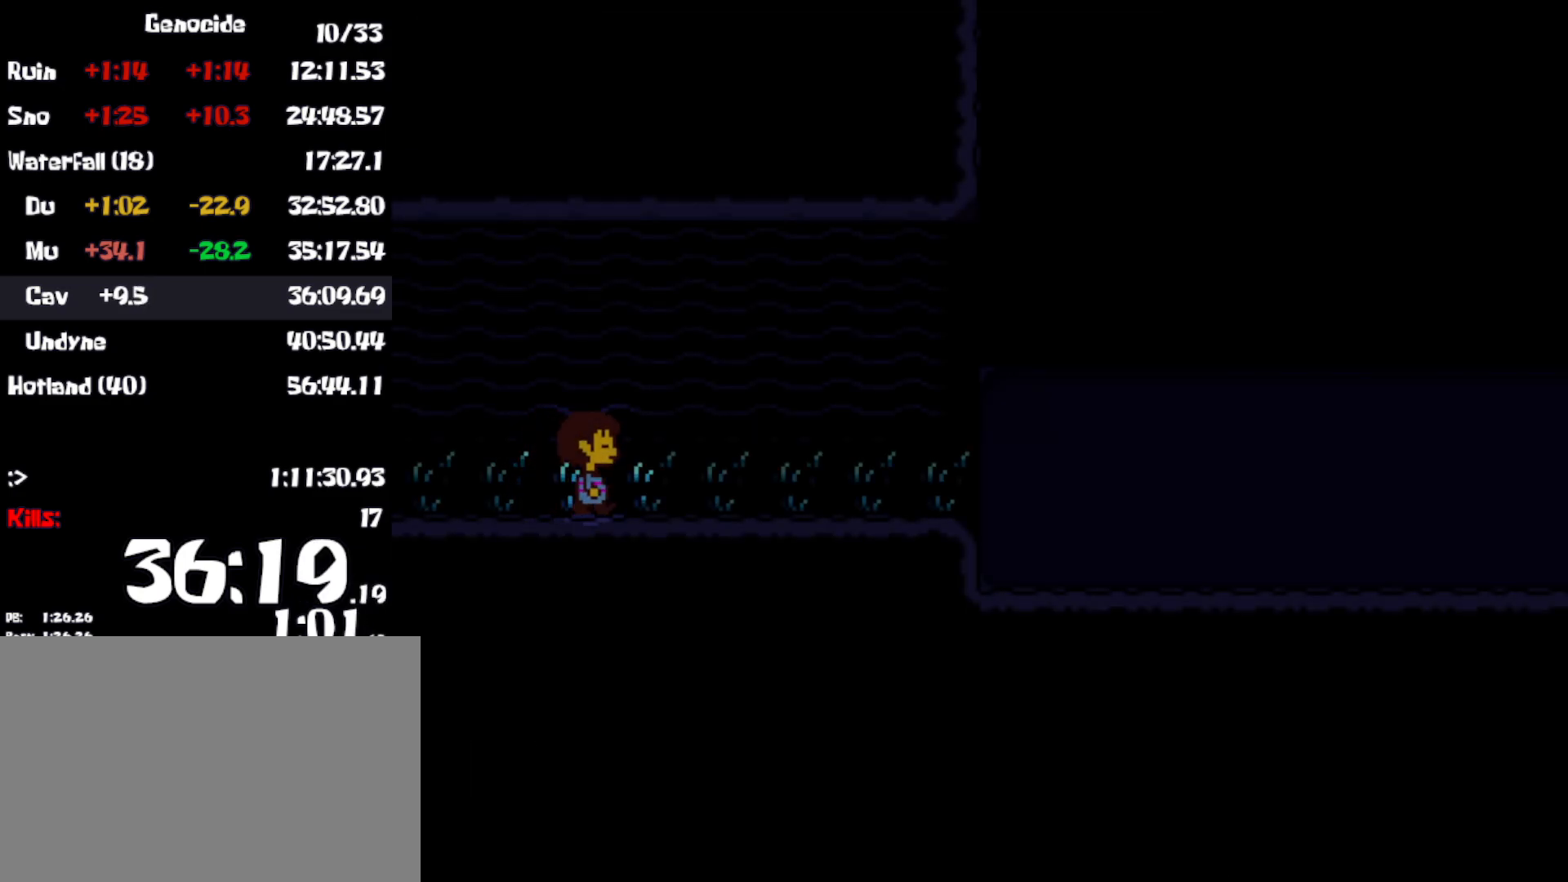
{"keys": ["right"], "events": []}
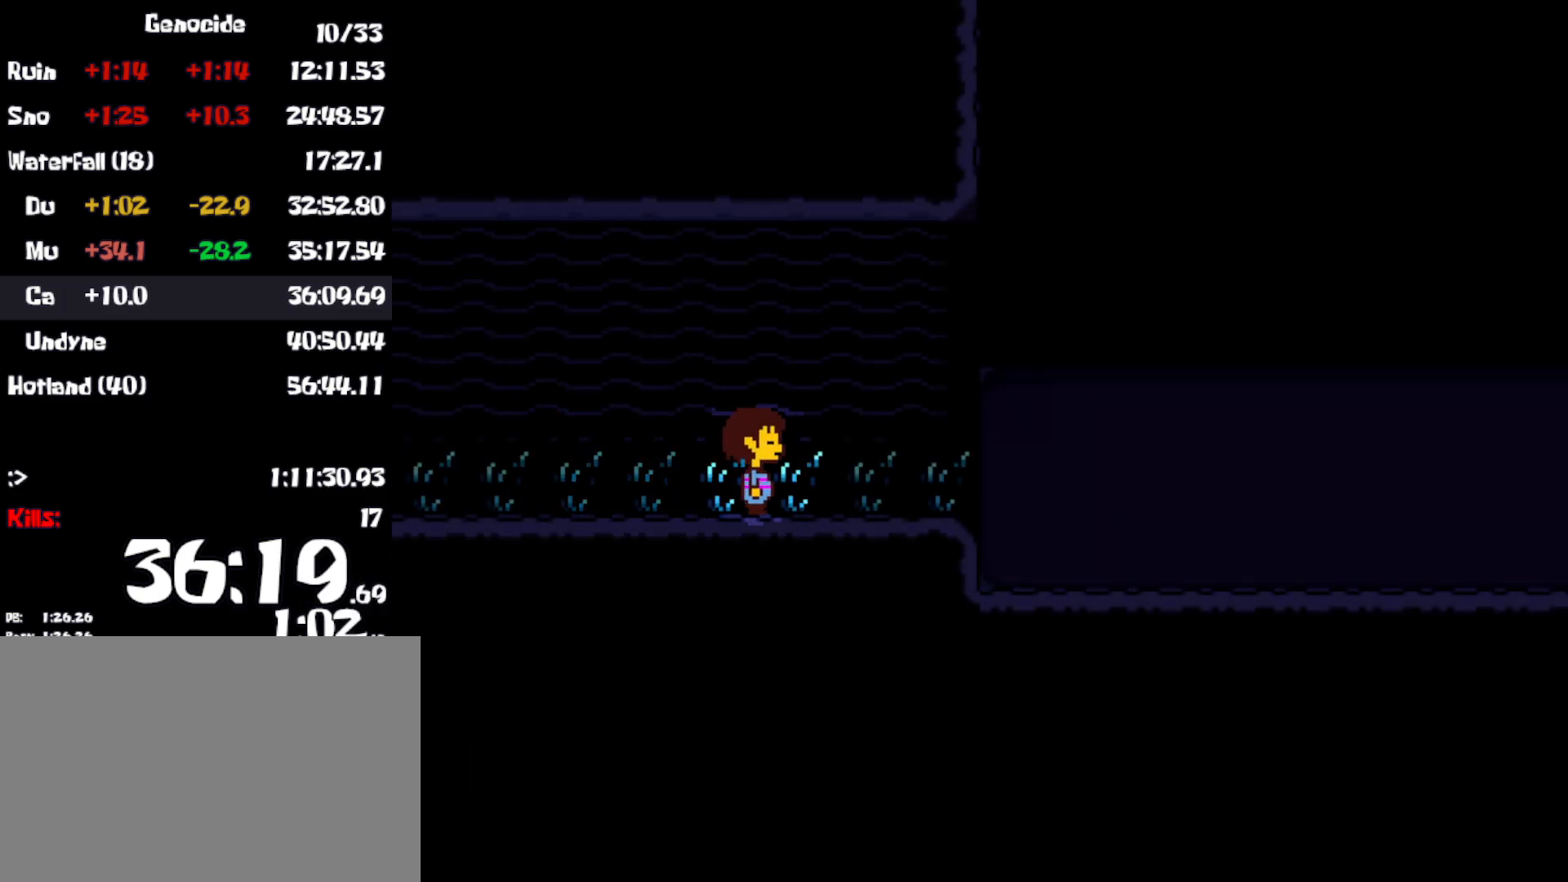
{"keys": ["right"], "events": []}
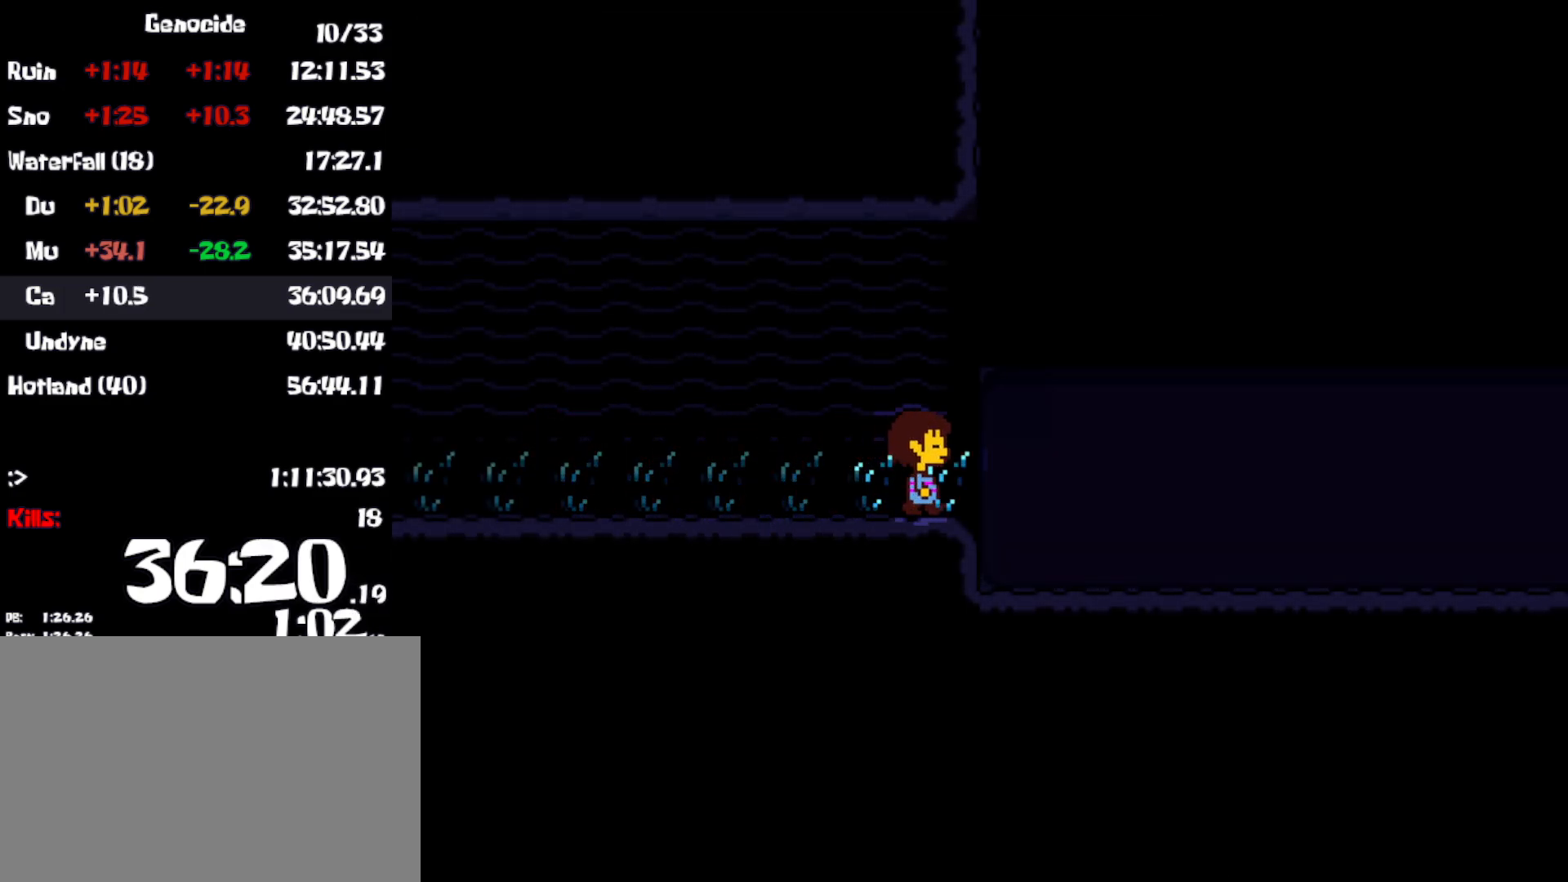
{"keys": ["right"], "events": []}
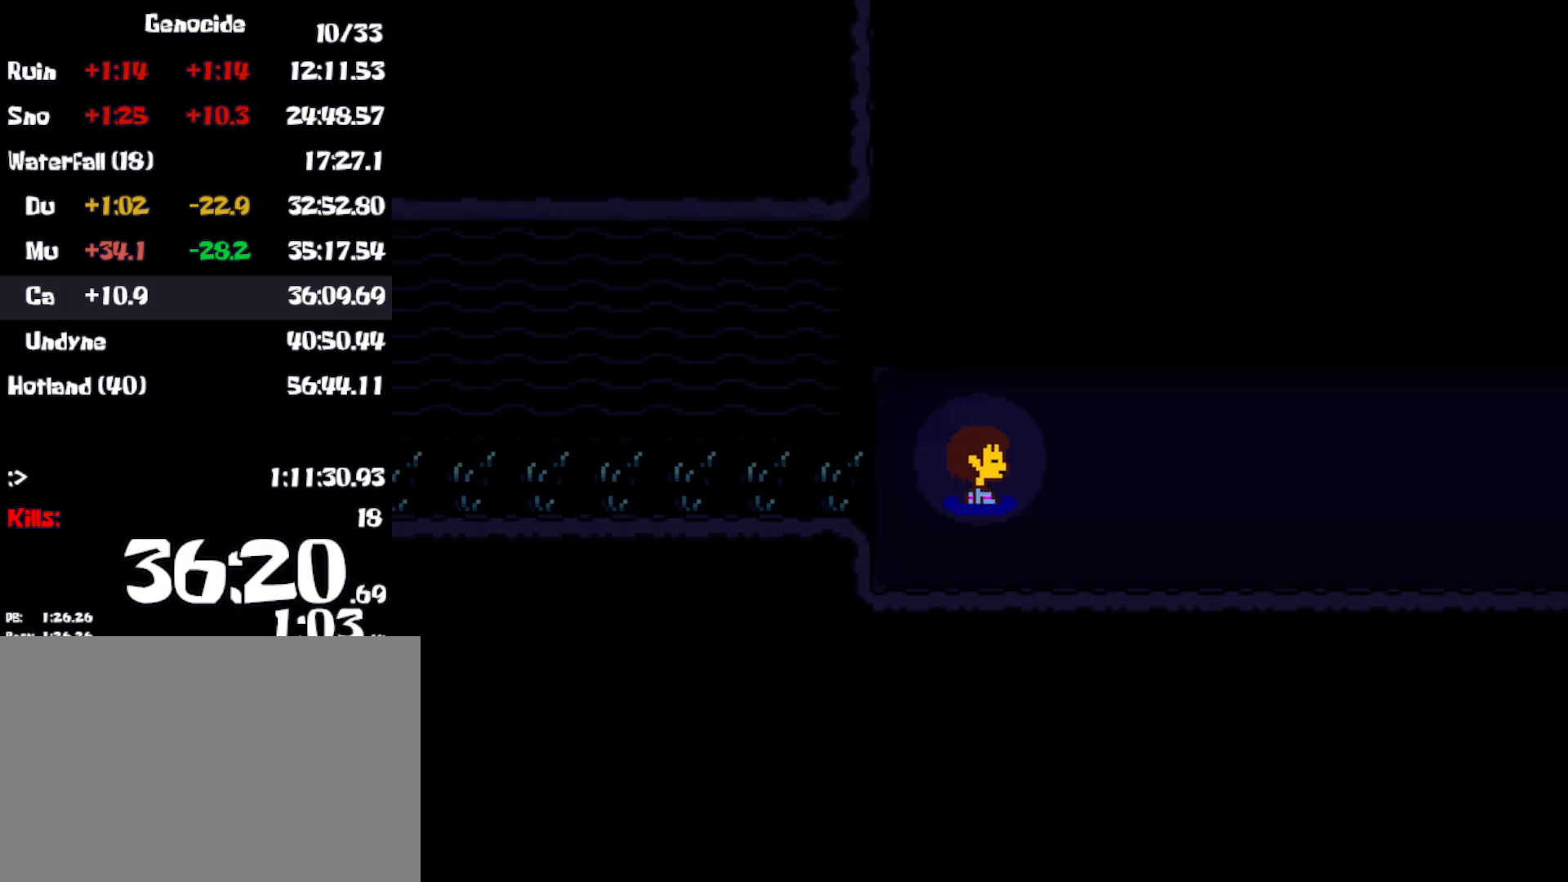
{"keys": ["right"], "events": []}
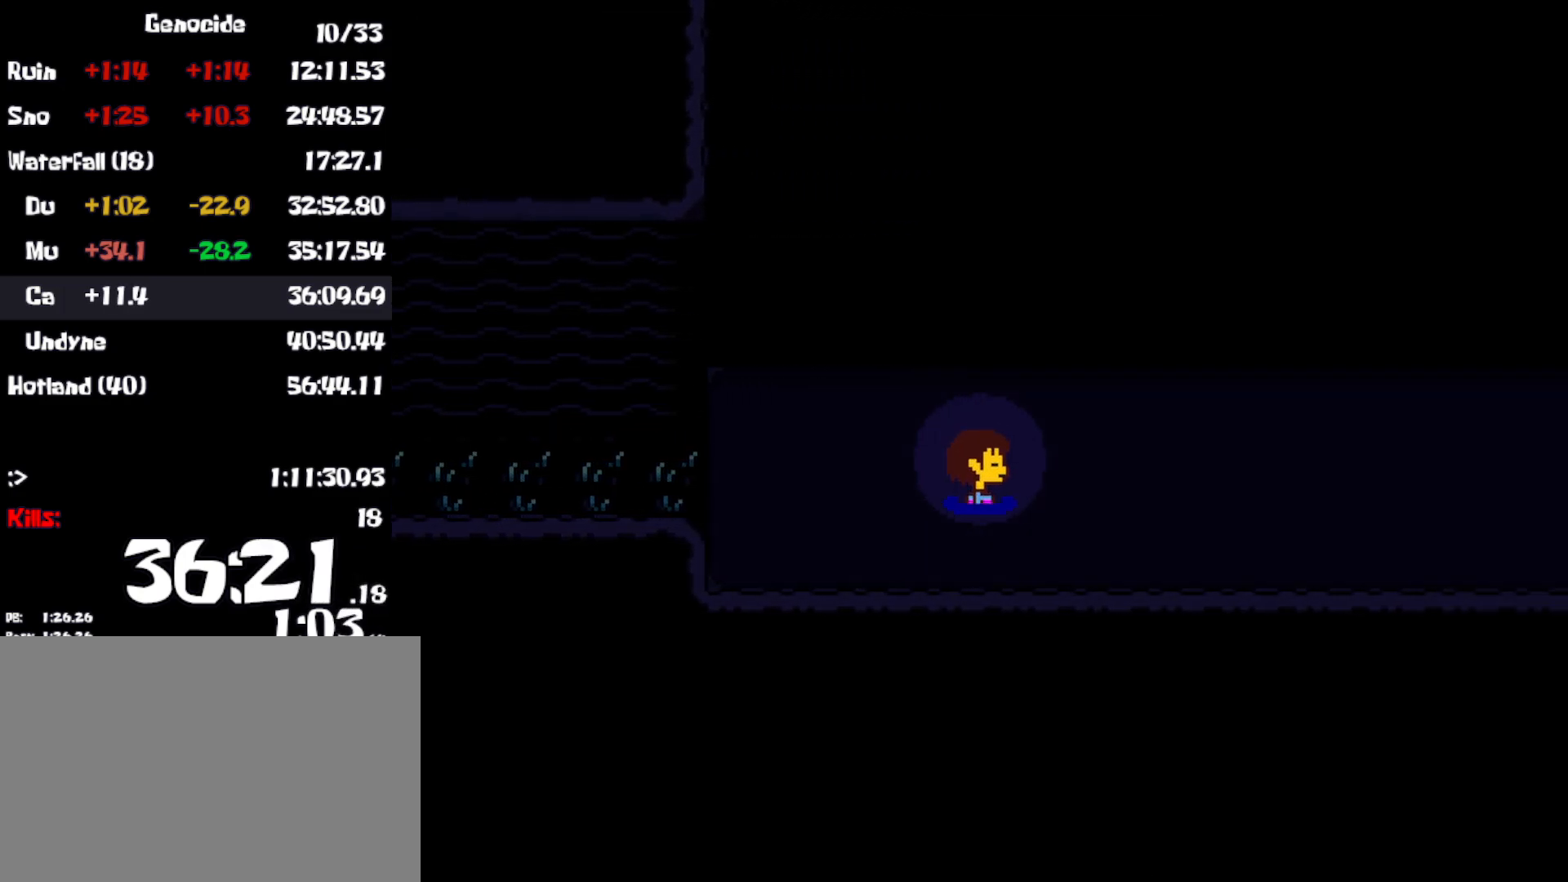
{"keys": ["right"], "events": []}
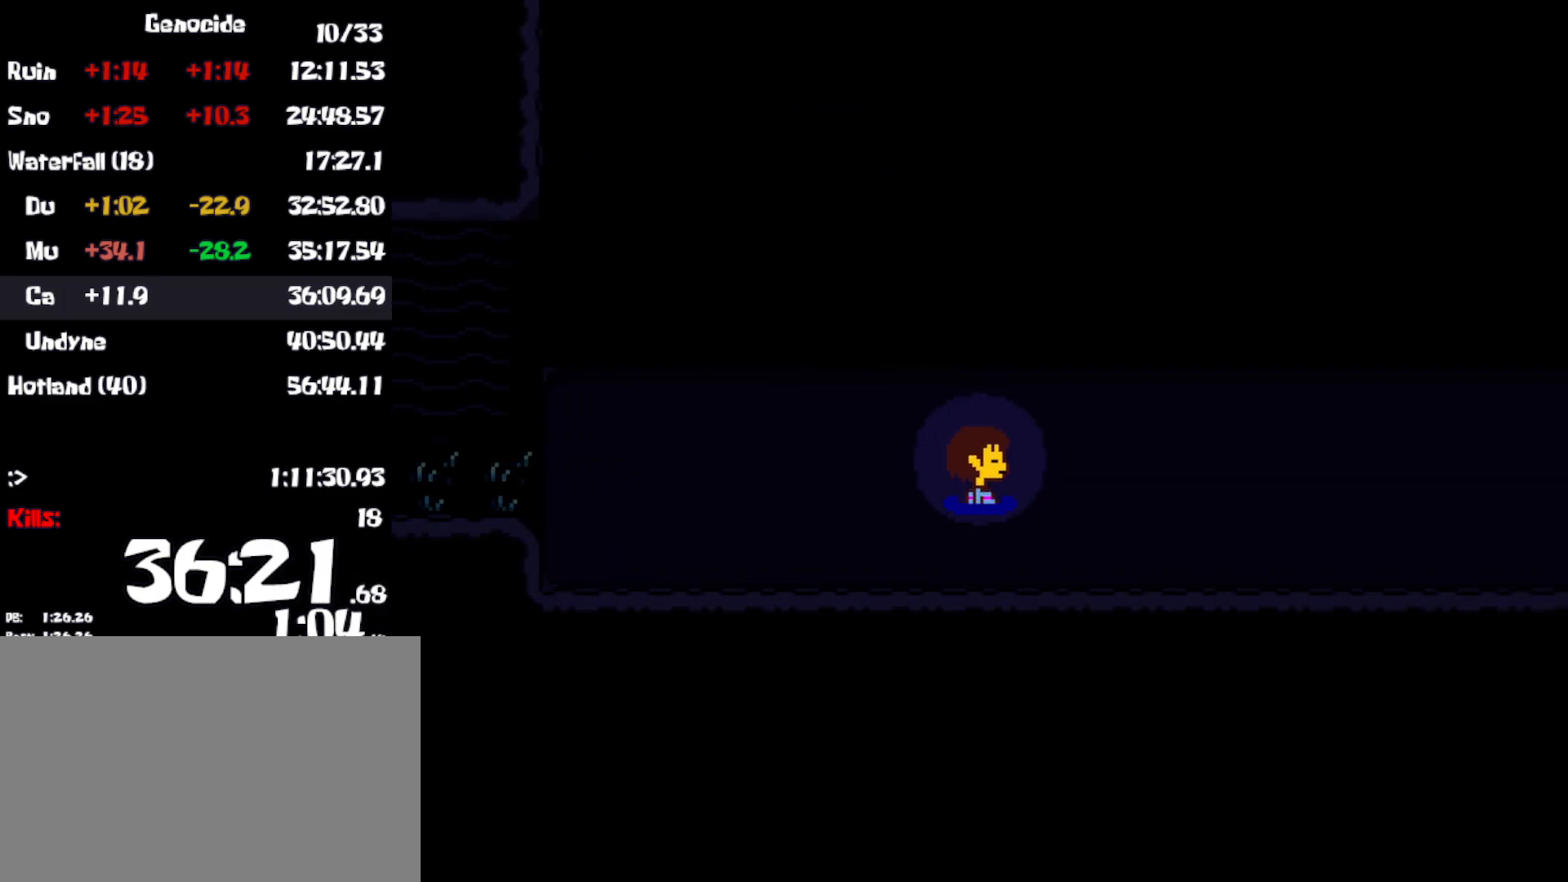
{"keys": ["right"], "events": []}
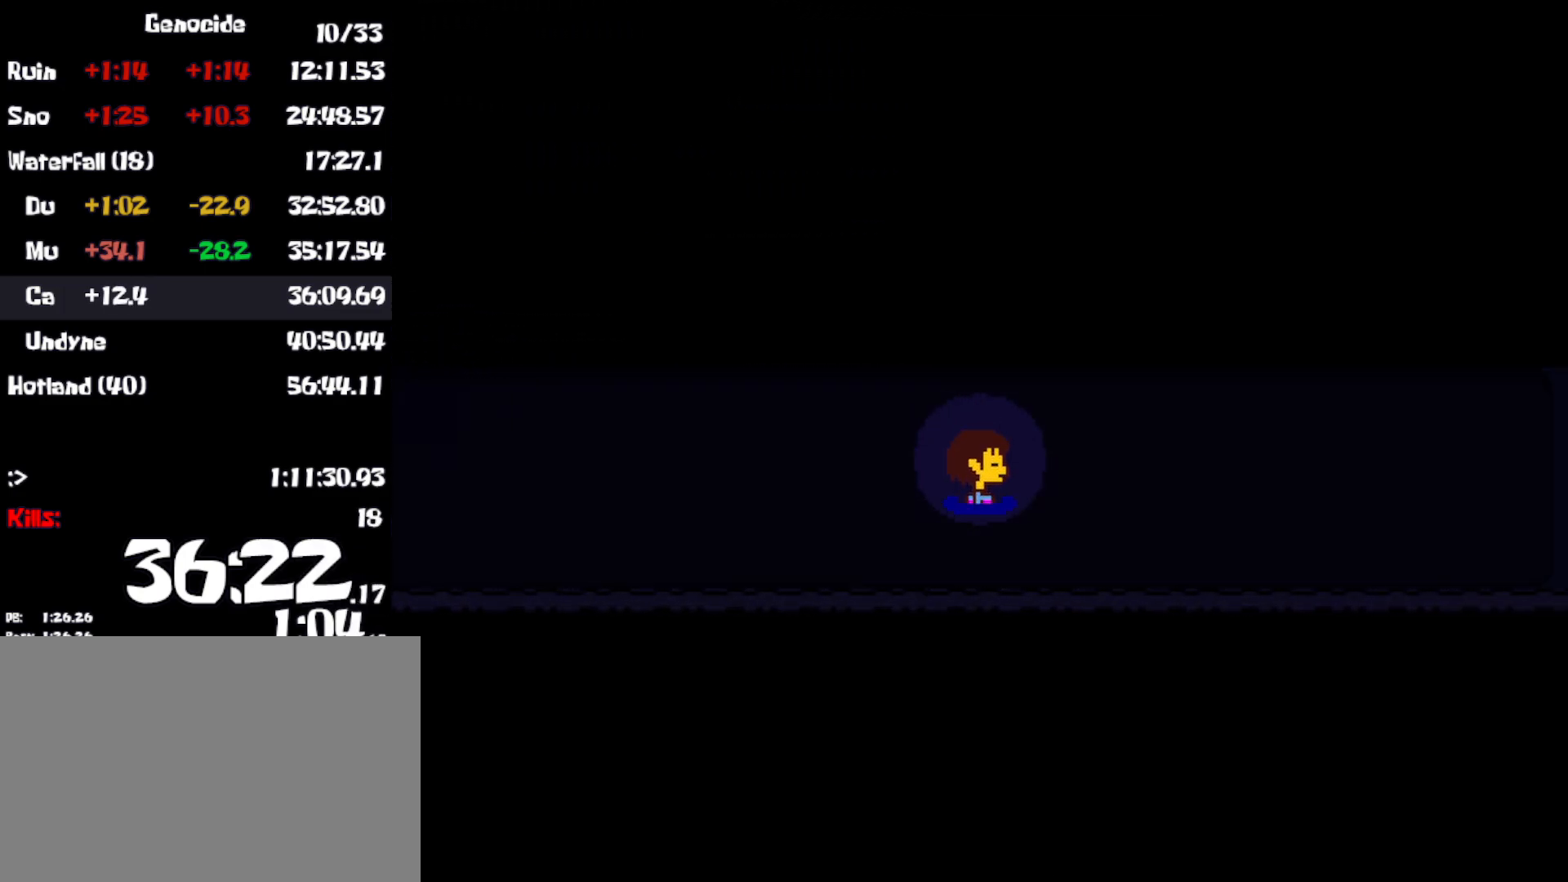
{"keys": ["right"], "events": []}
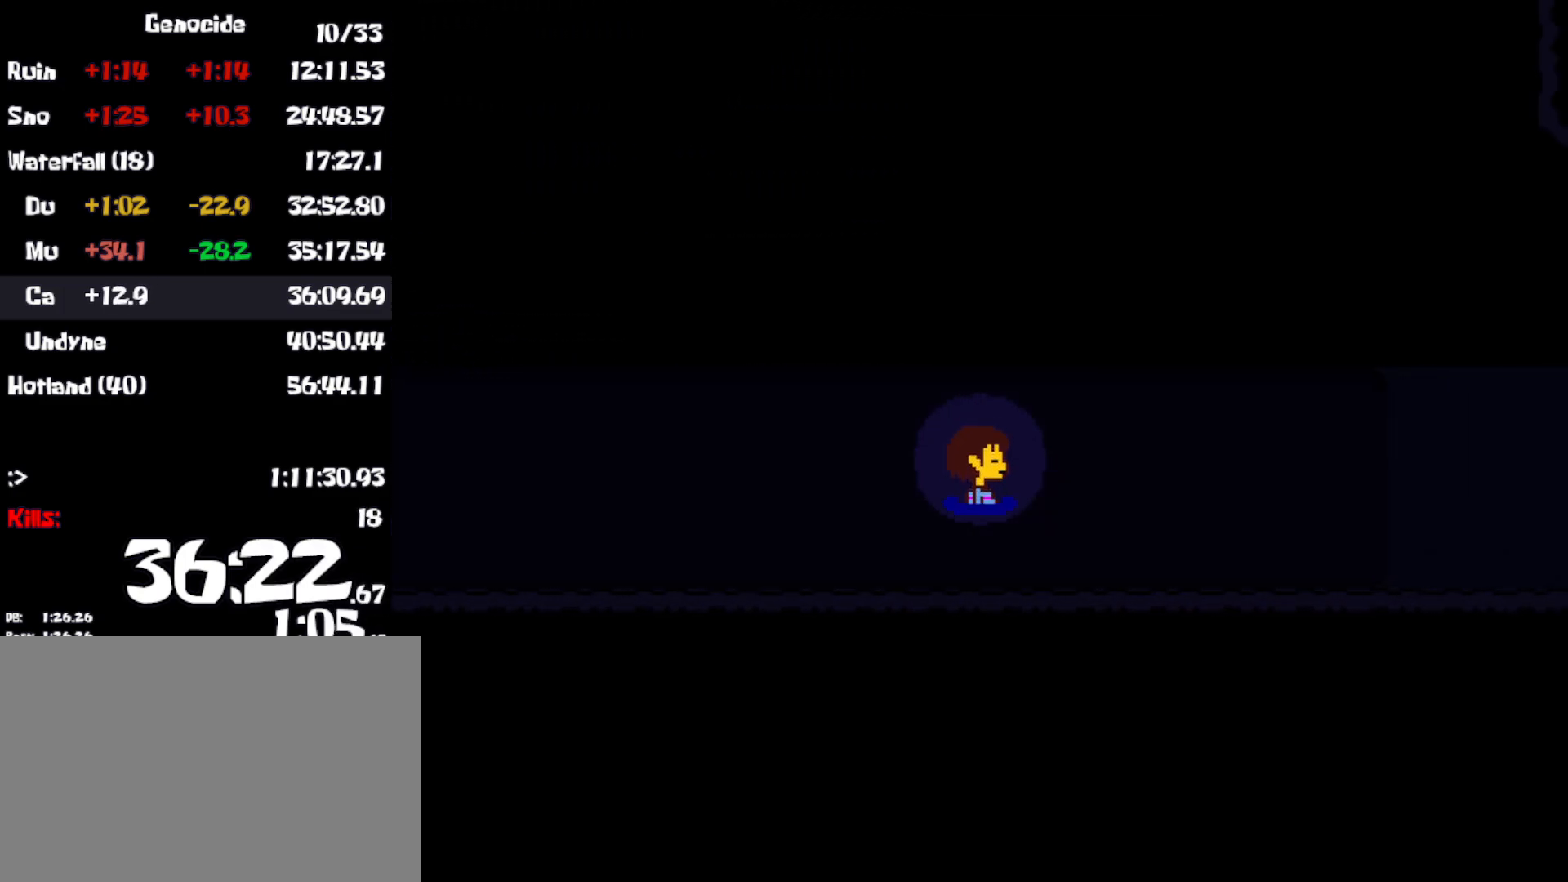
{"keys": ["right"], "events": []}
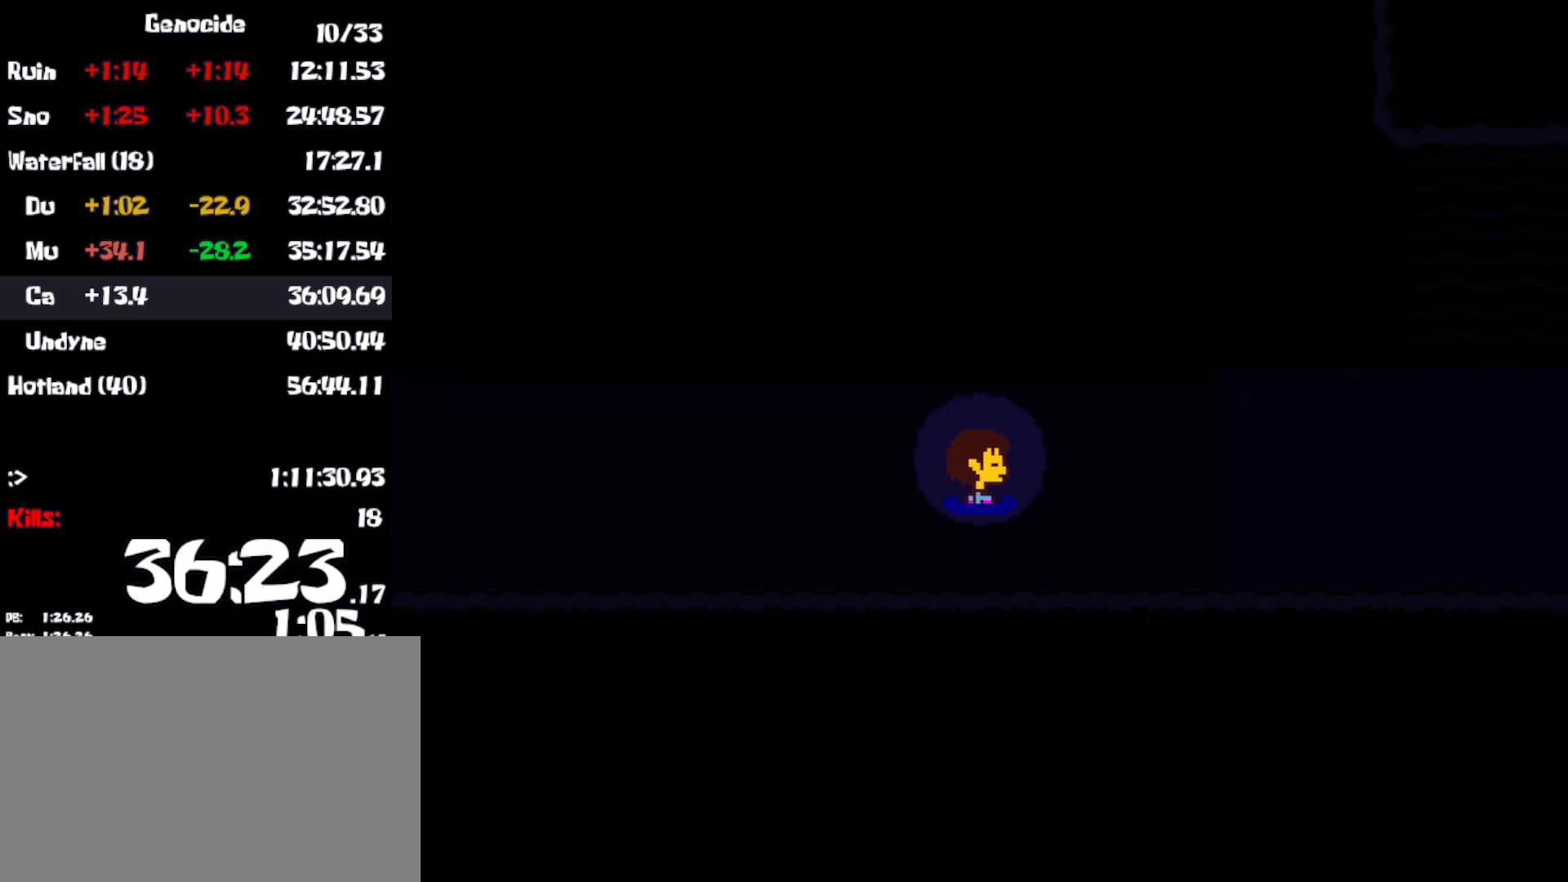
{"keys": ["right"], "events": [[33, "up", "down"], [166, "up", "up"]]}
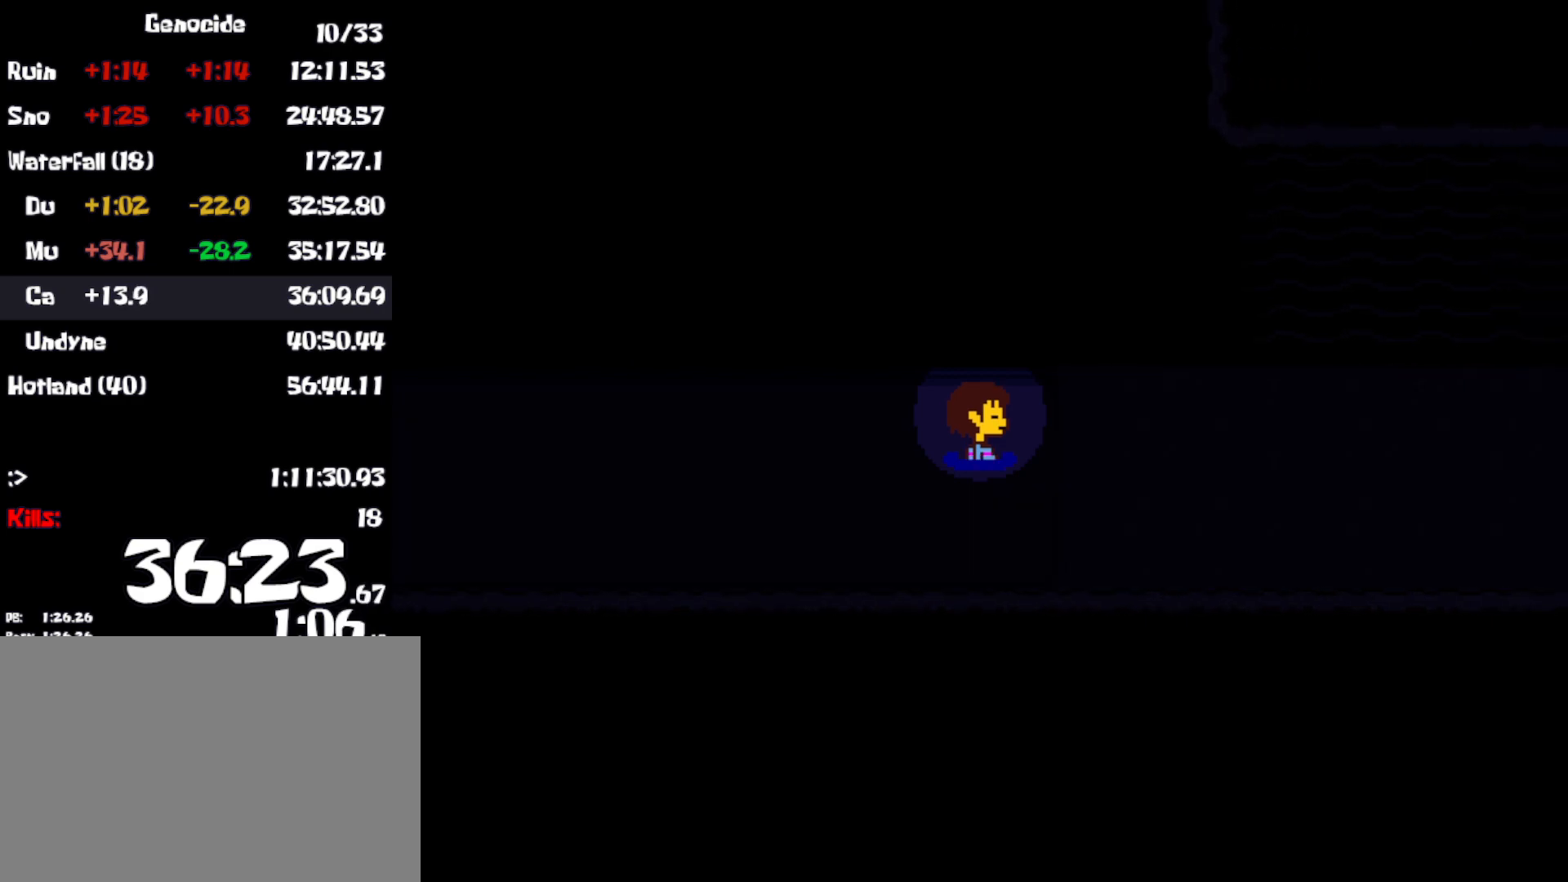
{"keys": ["right", "x"], "events": [[133, "z", "down"], [233, "z", "up"], [316, "z", "down"], [350, "x", "down"], [350, "z", "up"], [366, "x", "up"], [450, "z", "down"], [483, "x", "down"], [483, "z", "up"]]}
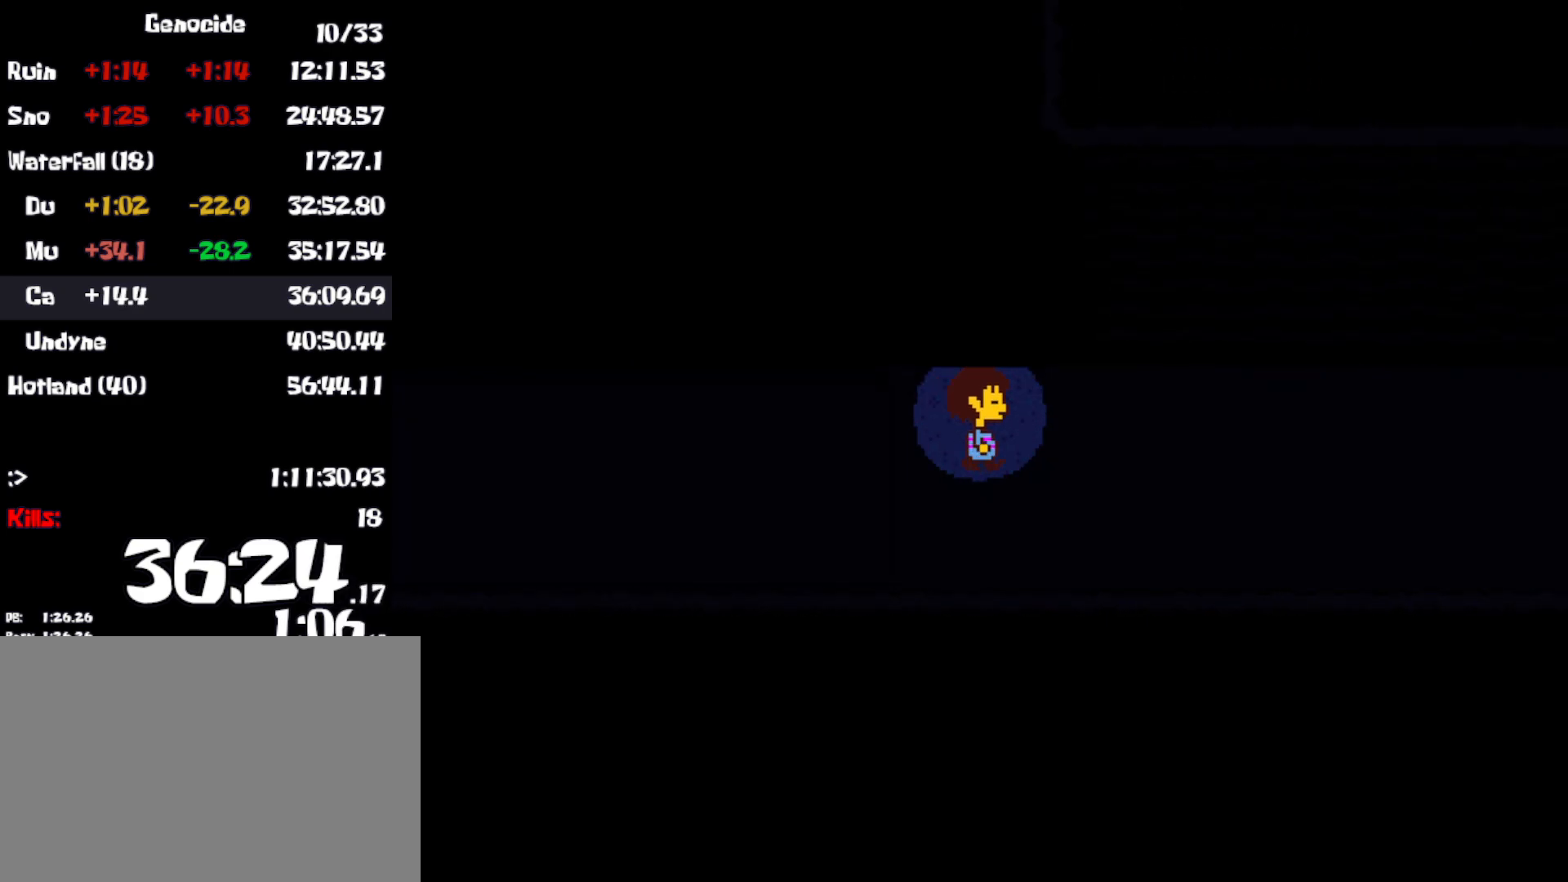
{"keys": ["right", "z"], "events": [[66, "x", "up"], [83, "z", "down"], [150, "x", "down"], [150, "z", "up"], [200, "x", "up"], [233, "z", "down"], [283, "x", "down"], [283, "z", "up"], [366, "x", "up"], [366, "z", "down"], [416, "x", "down"], [450, "z", "up"], [466, "x", "up"], [500, "z", "down"]]}
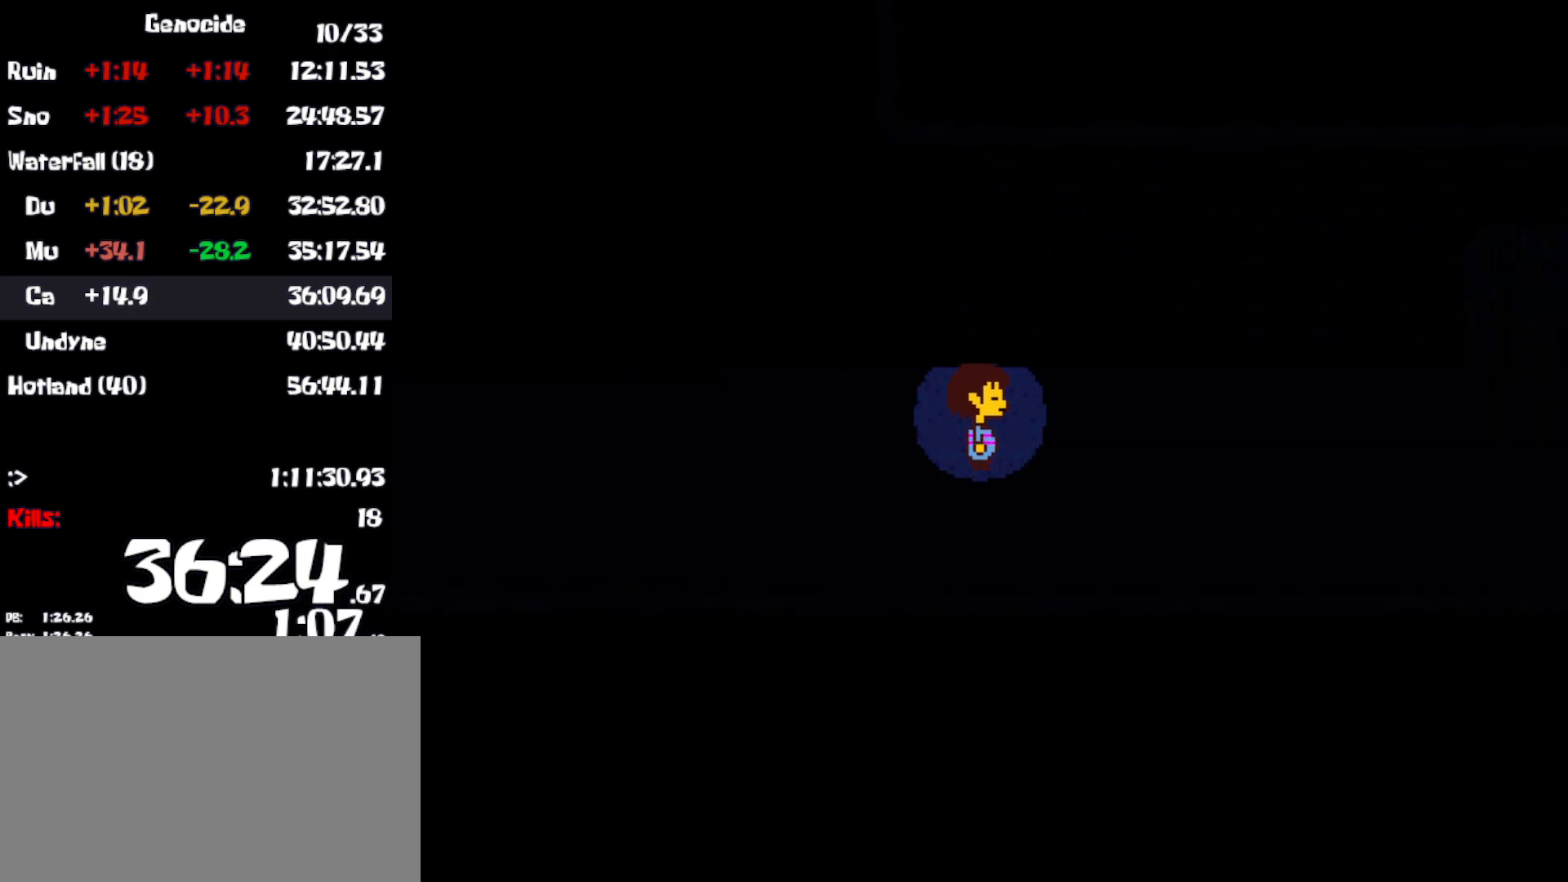
{"keys": ["return", "right", "x"], "events": [[50, "x", "down"], [50, "z", "up"], [116, "x", "up"], [133, "z", "down"], [200, "x", "down"], [200, "z", "up"], [266, "x", "up"], [266, "z", "down"], [333, "x", "down"], [416, "x", "up"], [483, "return", "down"], [483, "x", "down"], [483, "z", "up"]]}
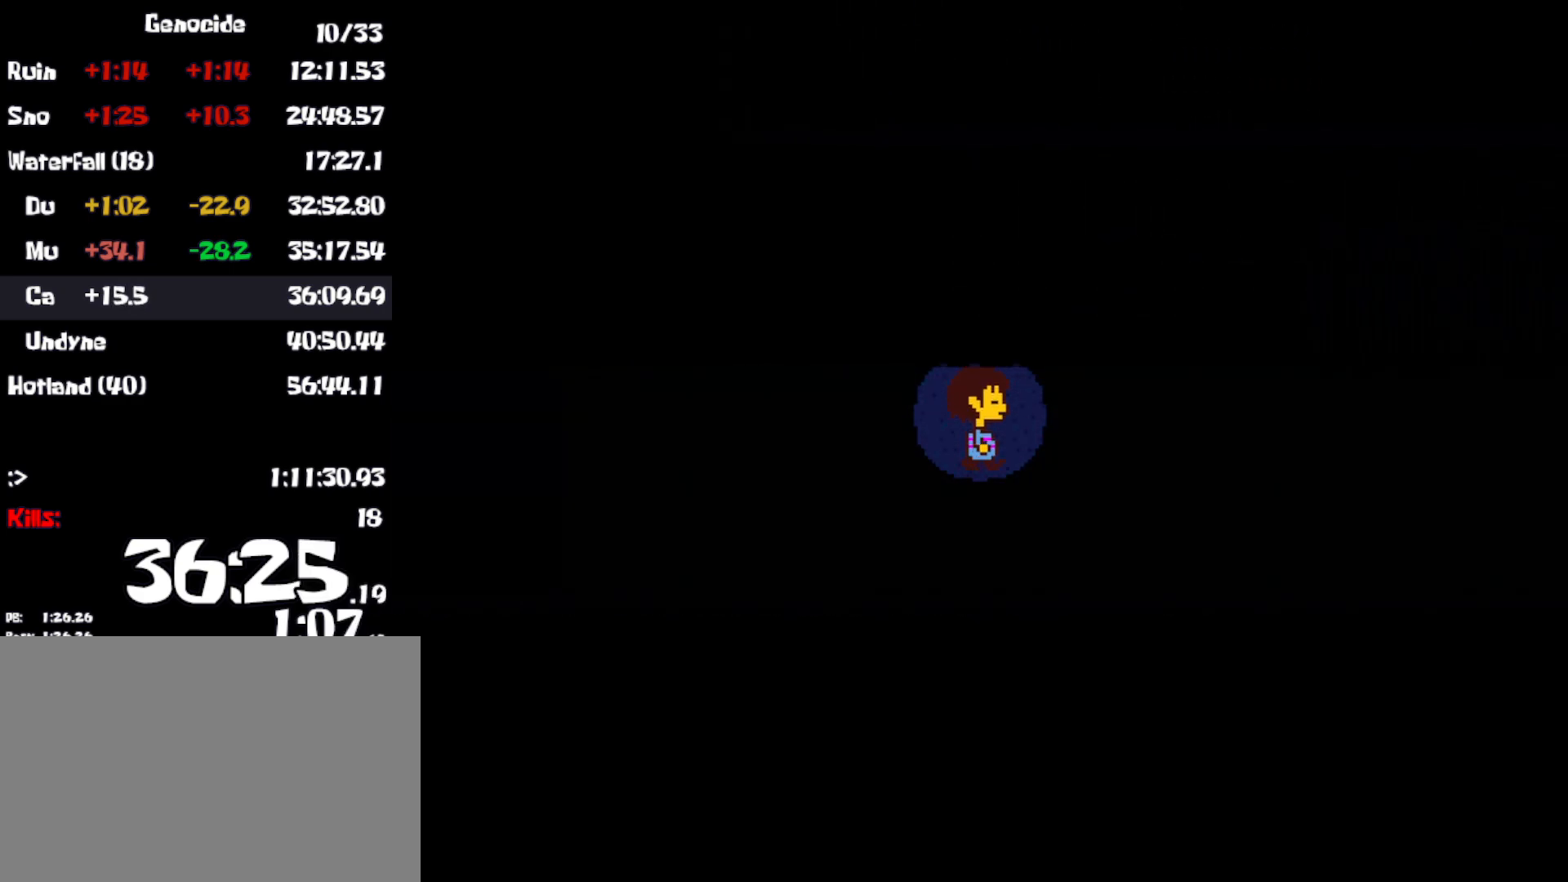
{"keys": ["return", "right", "z"], "events": [[33, "return", "up"], [50, "x", "up"], [50, "z", "down"], [116, "return", "down"], [133, "x", "down"], [133, "z", "up"], [183, "return", "up"], [183, "x", "up"], [200, "z", "down"], [233, "return", "down"], [266, "x", "down"], [266, "z", "up"], [283, "return", "up"], [333, "x", "up"], [350, "return", "down"], [350, "z", "down"], [400, "x", "down"], [400, "z", "up"], [416, "return", "up"], [466, "x", "up"], [483, "return", "down"], [483, "z", "down"]]}
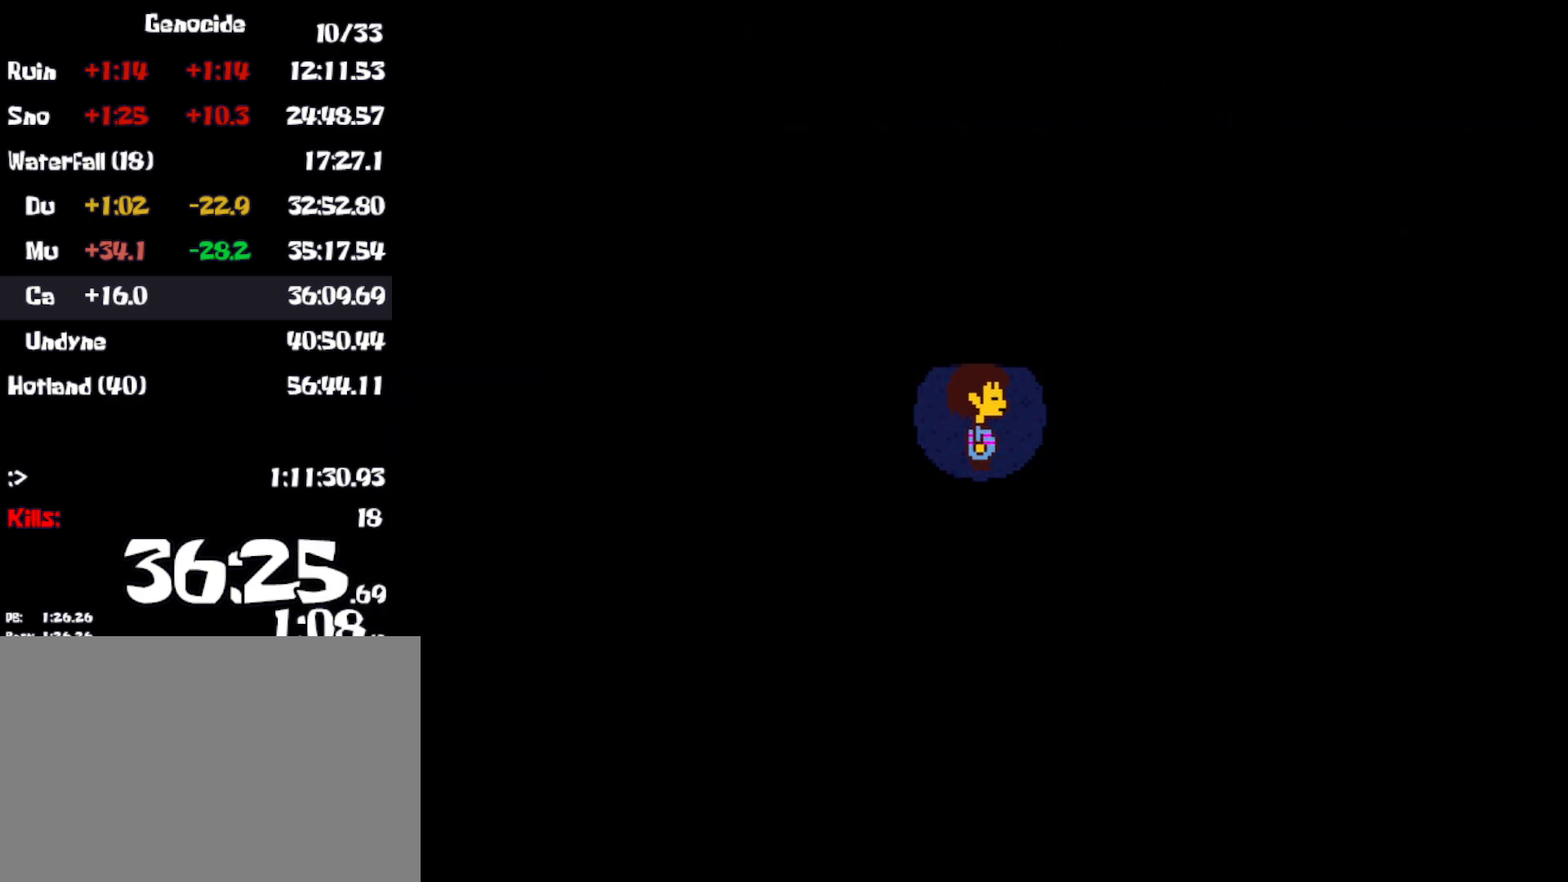
{"keys": ["right", "x"], "events": [[16, "return", "up"], [33, "x", "down"], [33, "z", "up"], [100, "x", "up"], [116, "return", "down"], [116, "z", "down"], [150, "return", "up"], [166, "x", "down"], [166, "z", "up"], [233, "x", "up"], [266, "z", "down"], [300, "x", "down"], [333, "z", "up"], [366, "x", "up"], [400, "z", "down"], [450, "x", "down"], [450, "z", "up"]]}
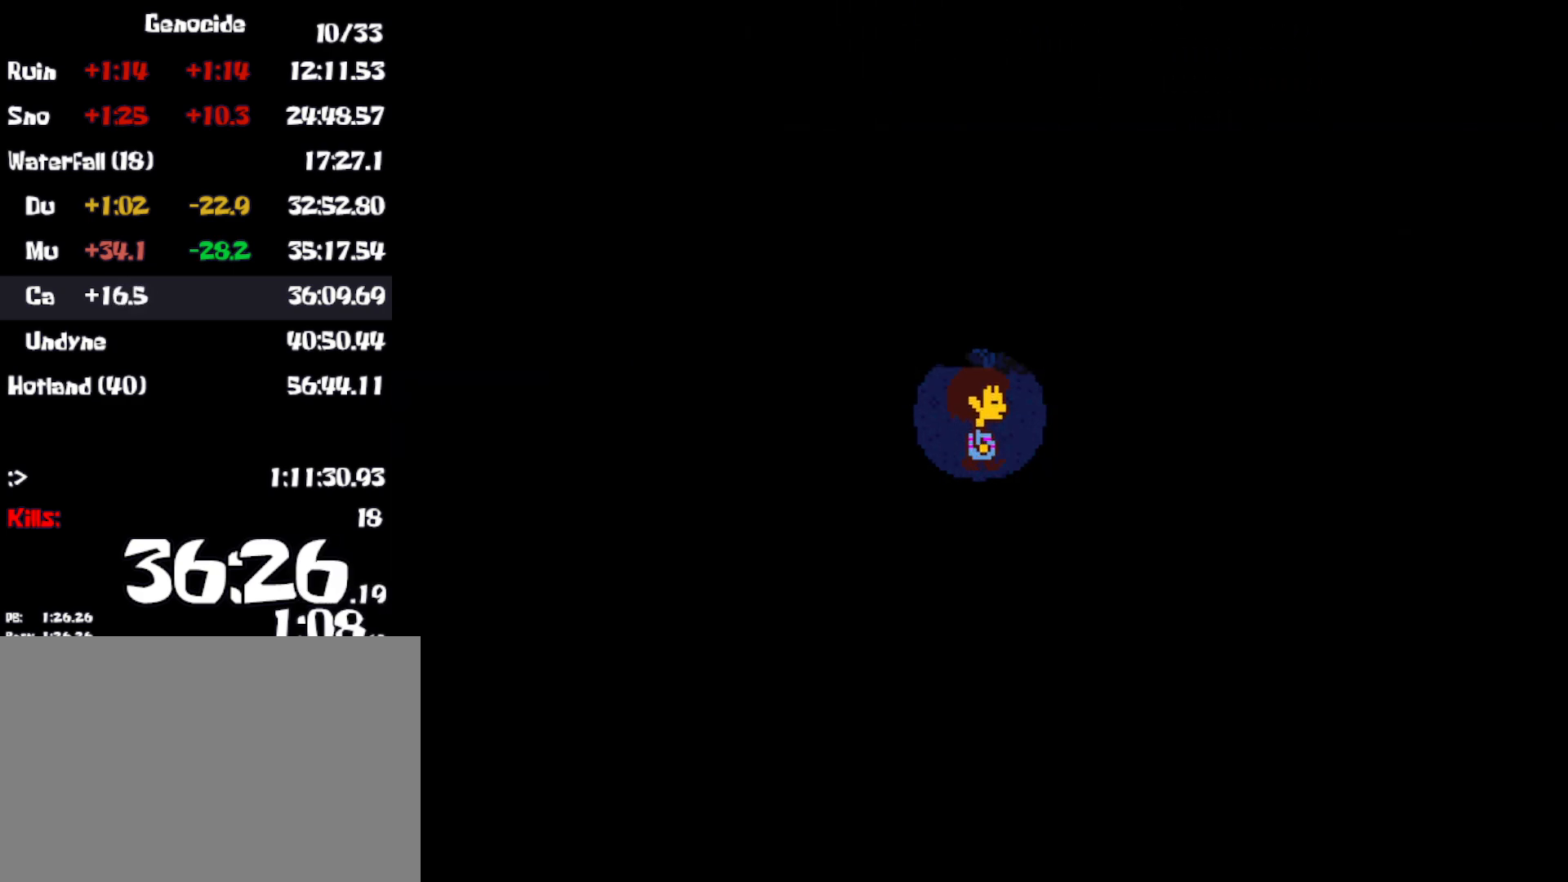
{"keys": ["right", "x"], "events": [[33, "x", "up"], [50, "z", "down"], [100, "z", "up"], [166, "shift", "down"], [183, "z", "down"], [233, "shift", "up"], [233, "x", "down"], [233, "z", "up"], [316, "x", "up"], [316, "z", "down"], [333, "shift", "down"], [383, "shift", "up"], [383, "x", "down"], [383, "z", "up"], [433, "x", "up"], [466, "z", "down"], [500, "x", "down"], [500, "z", "up"]]}
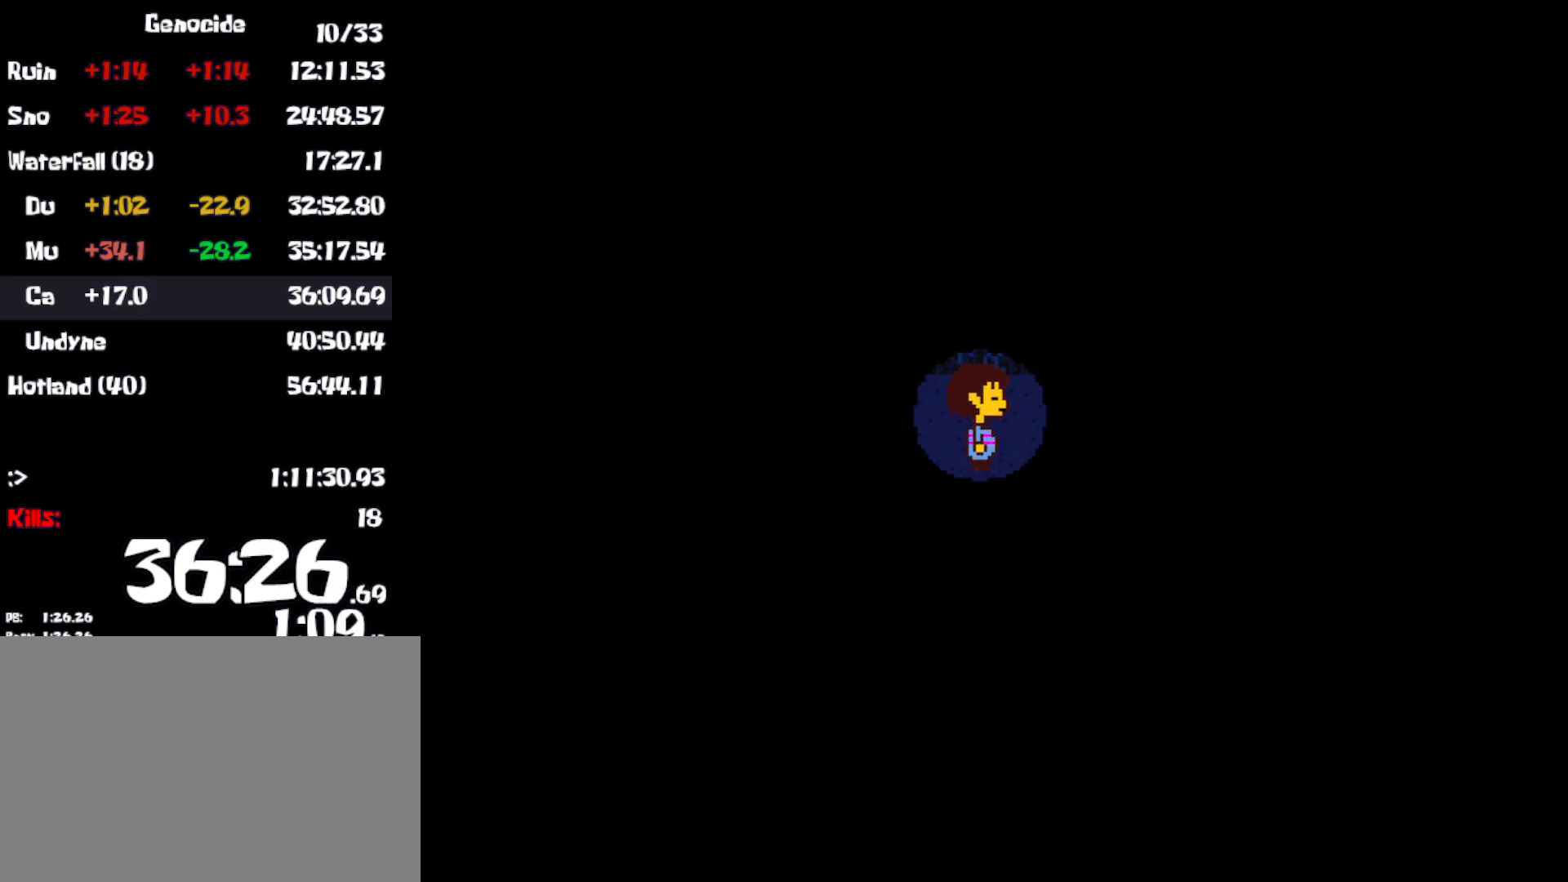
{"keys": ["down", "return", "right", "shift", "z"], "events": [[50, "shift", "down"], [66, "x", "up"], [216, "shift", "up"], [216, "z", "down"], [266, "return", "down"], [283, "x", "down"], [283, "z", "up"], [350, "down", "down"], [350, "x", "up"], [366, "z", "down"], [416, "x", "down"], [416, "z", "up"], [433, "return", "up"], [483, "return", "down"], [483, "x", "up"], [500, "shift", "down"], [500, "z", "down"]]}
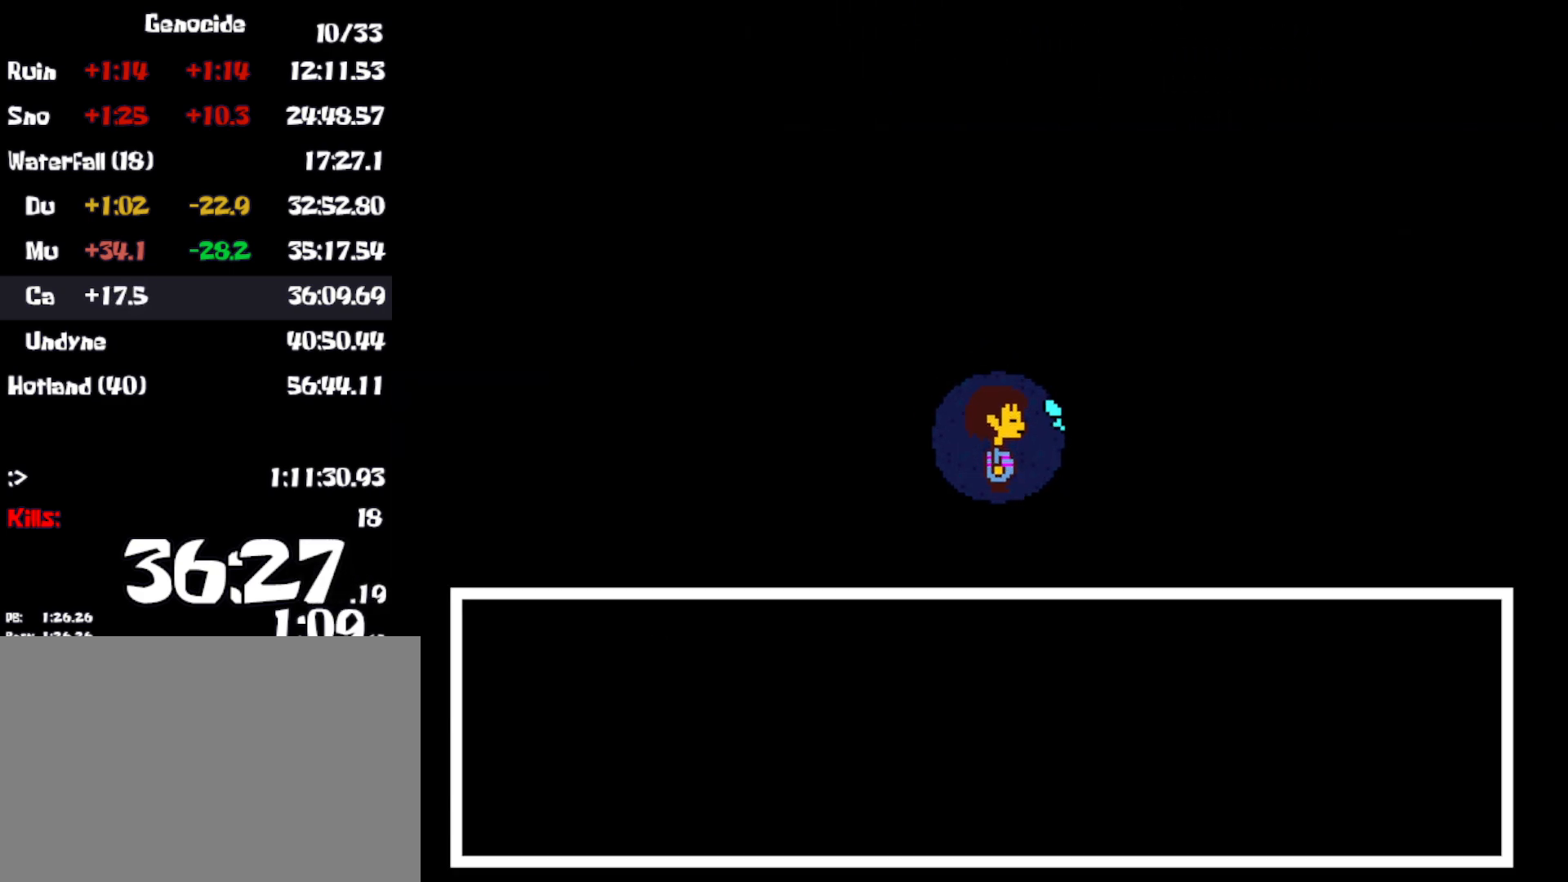
{"keys": ["right"], "events": [[50, "shift", "up"], [50, "x", "down"], [50, "z", "up"], [66, "return", "up"], [116, "shift", "down"], [116, "x", "up"], [150, "z", "down"], [183, "return", "down"], [200, "x", "down"], [200, "z", "up"], [216, "return", "up"], [233, "shift", "up"], [250, "down", "up"], [266, "x", "up"], [283, "z", "down"], [333, "x", "down"], [333, "z", "up"], [416, "x", "up"], [433, "z", "down"], [483, "z", "up"]]}
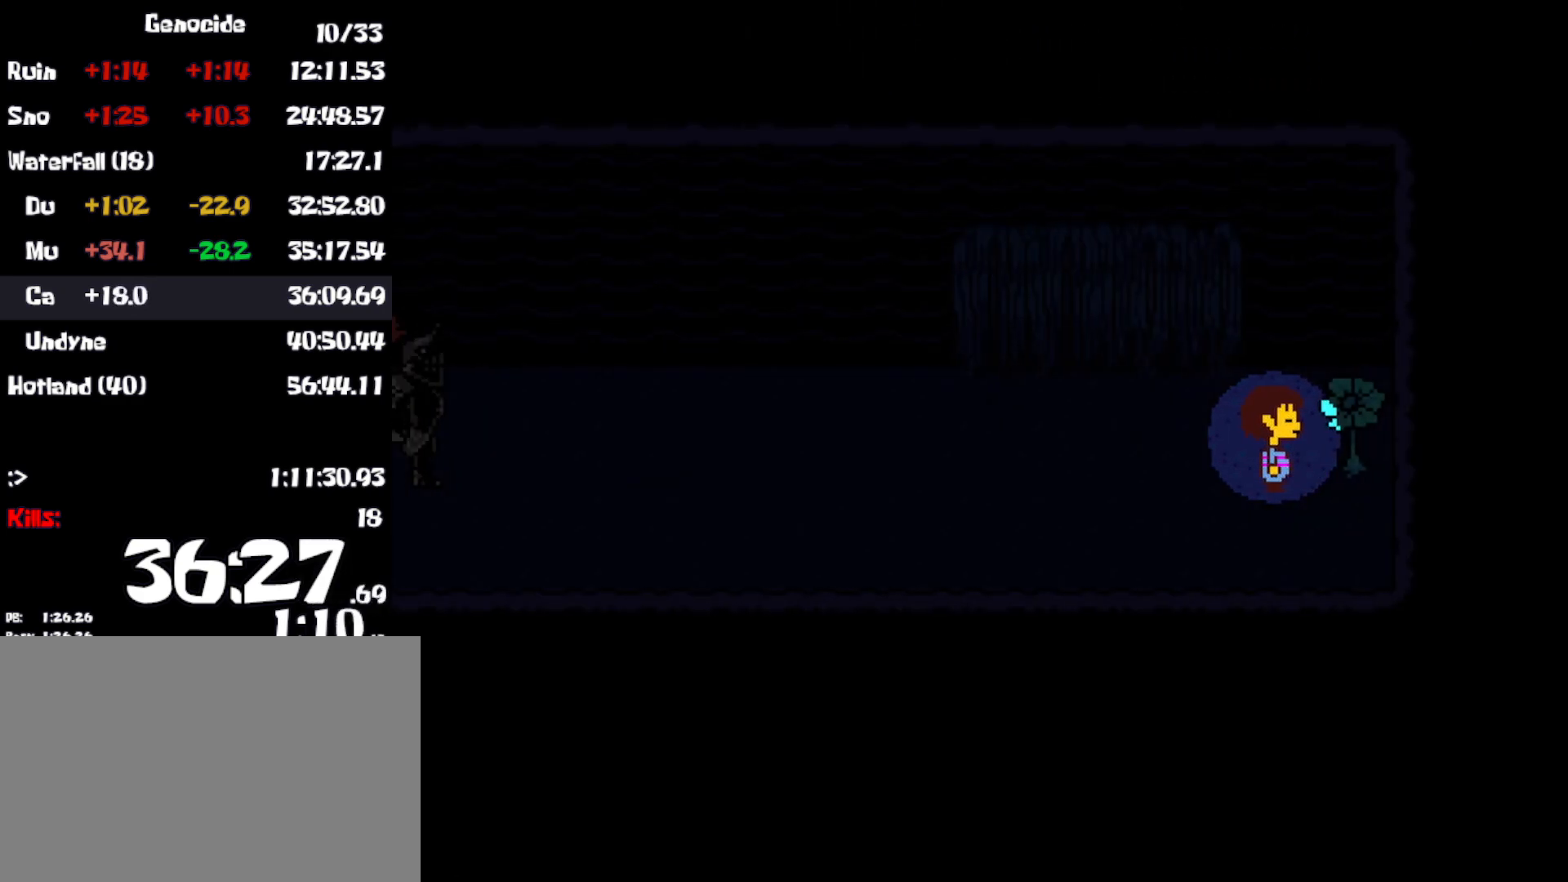
{"keys": [], "events": [[183, "right", "up"], [400, "z", "down"], [416, "x", "down"], [416, "z", "up"], [433, "shift", "down"], [483, "x", "up"], [500, "shift", "up"]]}
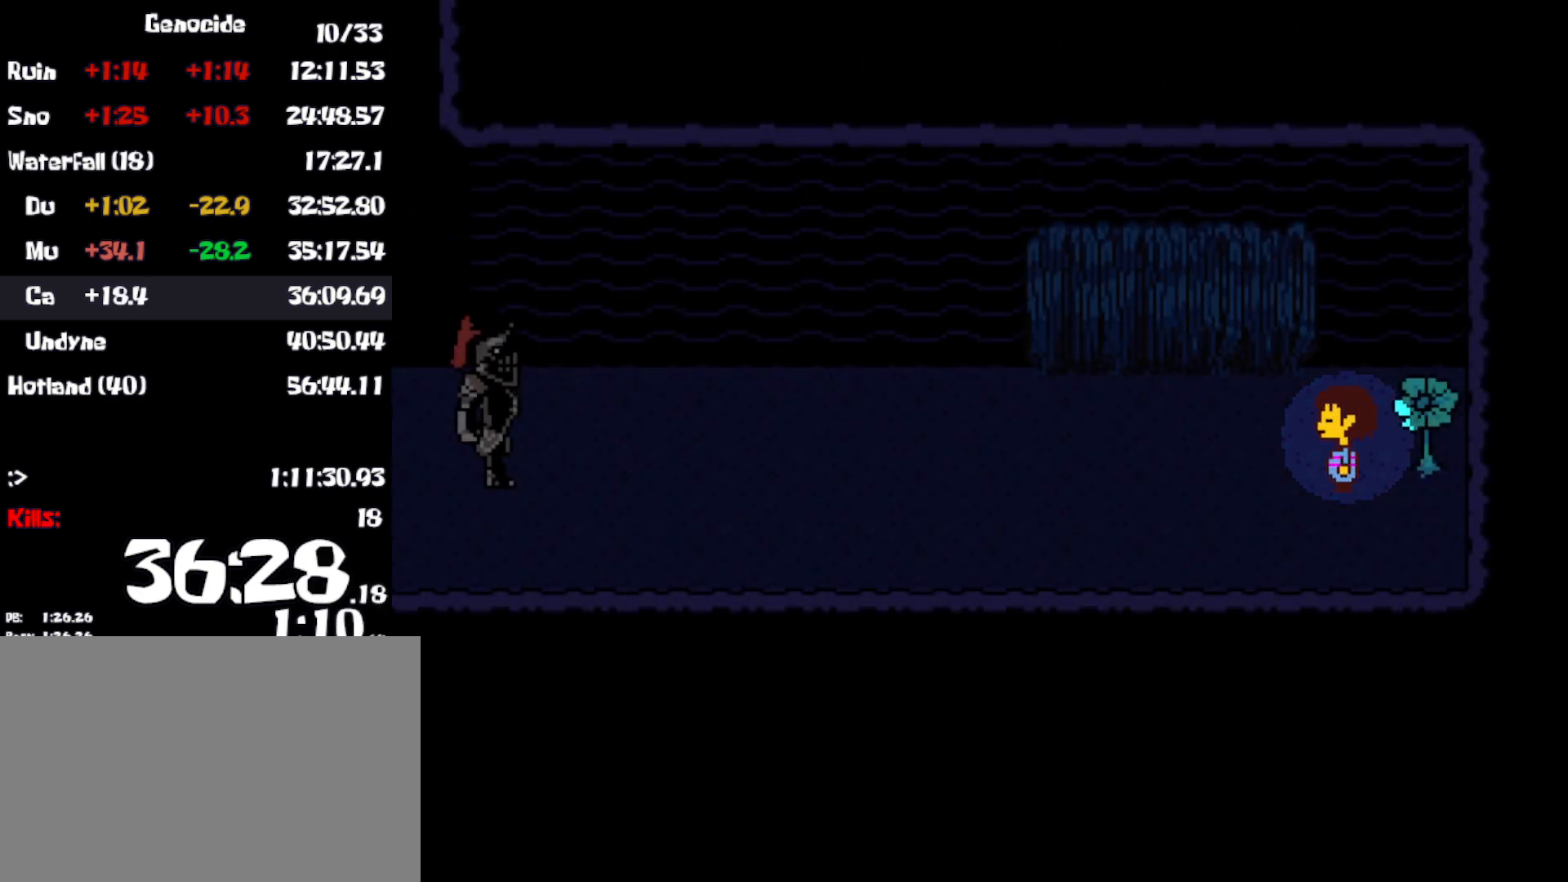
{"keys": [], "events": [[33, "return", "down"], [33, "z", "down"], [66, "x", "down"], [66, "z", "up"], [83, "return", "up"], [83, "shift", "down"], [116, "shift", "up"], [116, "x", "up"], [150, "return", "down"], [166, "z", "down"], [200, "return", "up"], [200, "shift", "down"], [216, "x", "down"], [216, "z", "up"], [266, "shift", "up"], [266, "x", "up"], [283, "return", "down"], [316, "return", "up"], [316, "shift", "down"], [316, "x", "down"], [316, "z", "down"], [366, "z", "up"], [383, "shift", "up"], [400, "x", "up"], [416, "return", "down"], [450, "return", "up"], [483, "shift", "down"], [500, "shift", "up"]]}
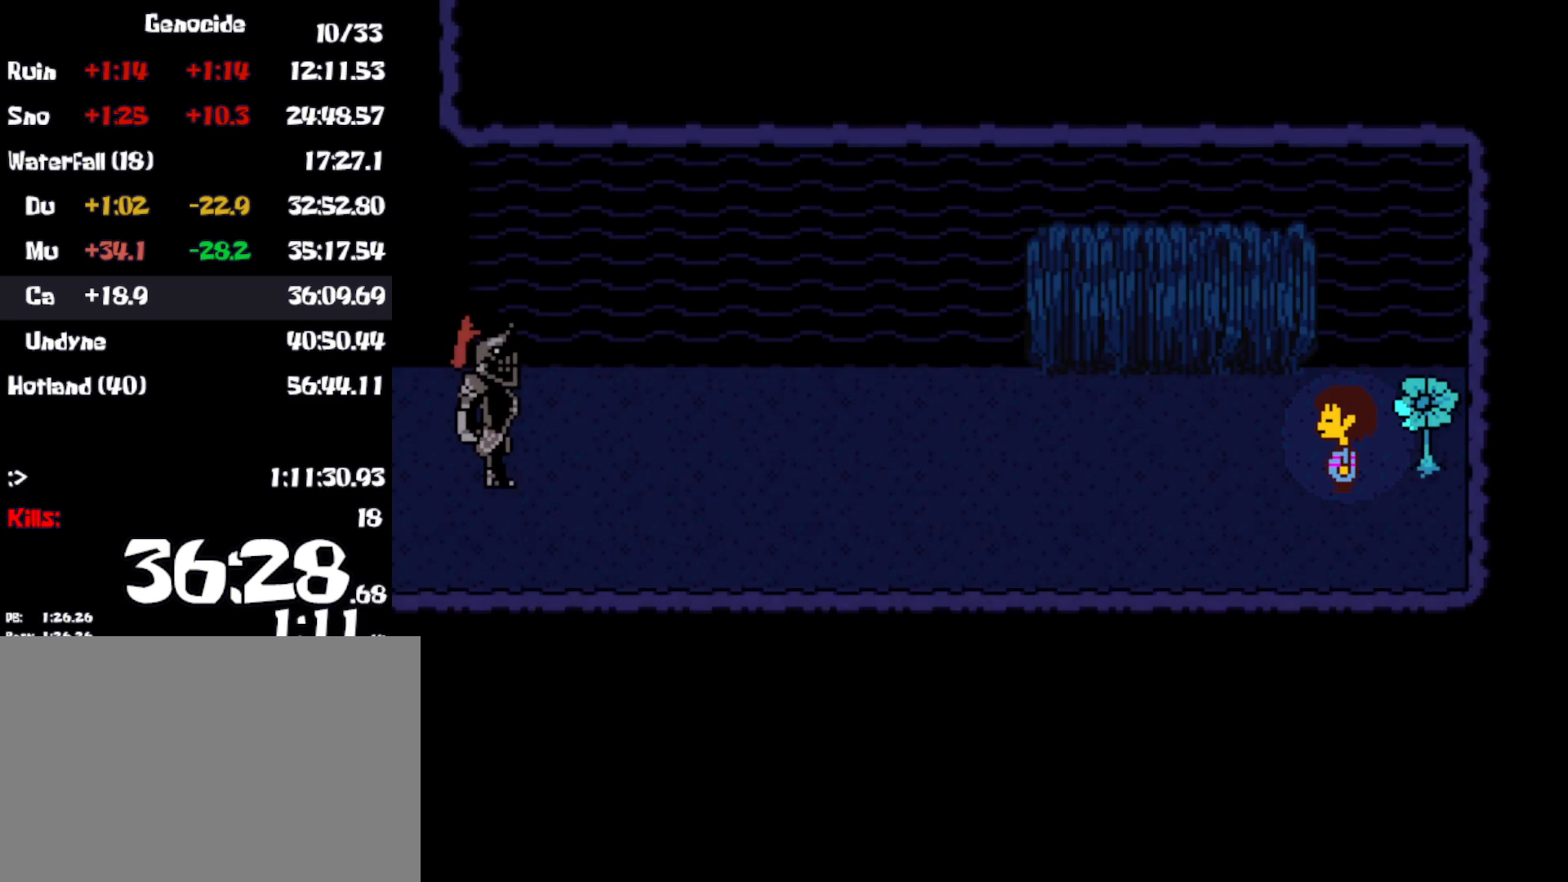
{"keys": ["z"], "events": [[33, "return", "down"], [50, "z", "down"], [66, "return", "up"], [100, "shift", "down"], [100, "x", "down"], [100, "z", "up"], [150, "shift", "up"], [166, "return", "down"], [183, "x", "up"], [200, "return", "up"], [200, "z", "down"], [233, "shift", "down"], [233, "x", "down"], [233, "z", "up"], [283, "shift", "up"], [300, "return", "down"], [316, "x", "up"], [333, "return", "up"], [333, "z", "down"], [383, "shift", "down"], [400, "x", "down"], [400, "z", "up"], [416, "return", "down"], [433, "shift", "up"], [450, "x", "up"], [466, "return", "up"], [483, "z", "down"]]}
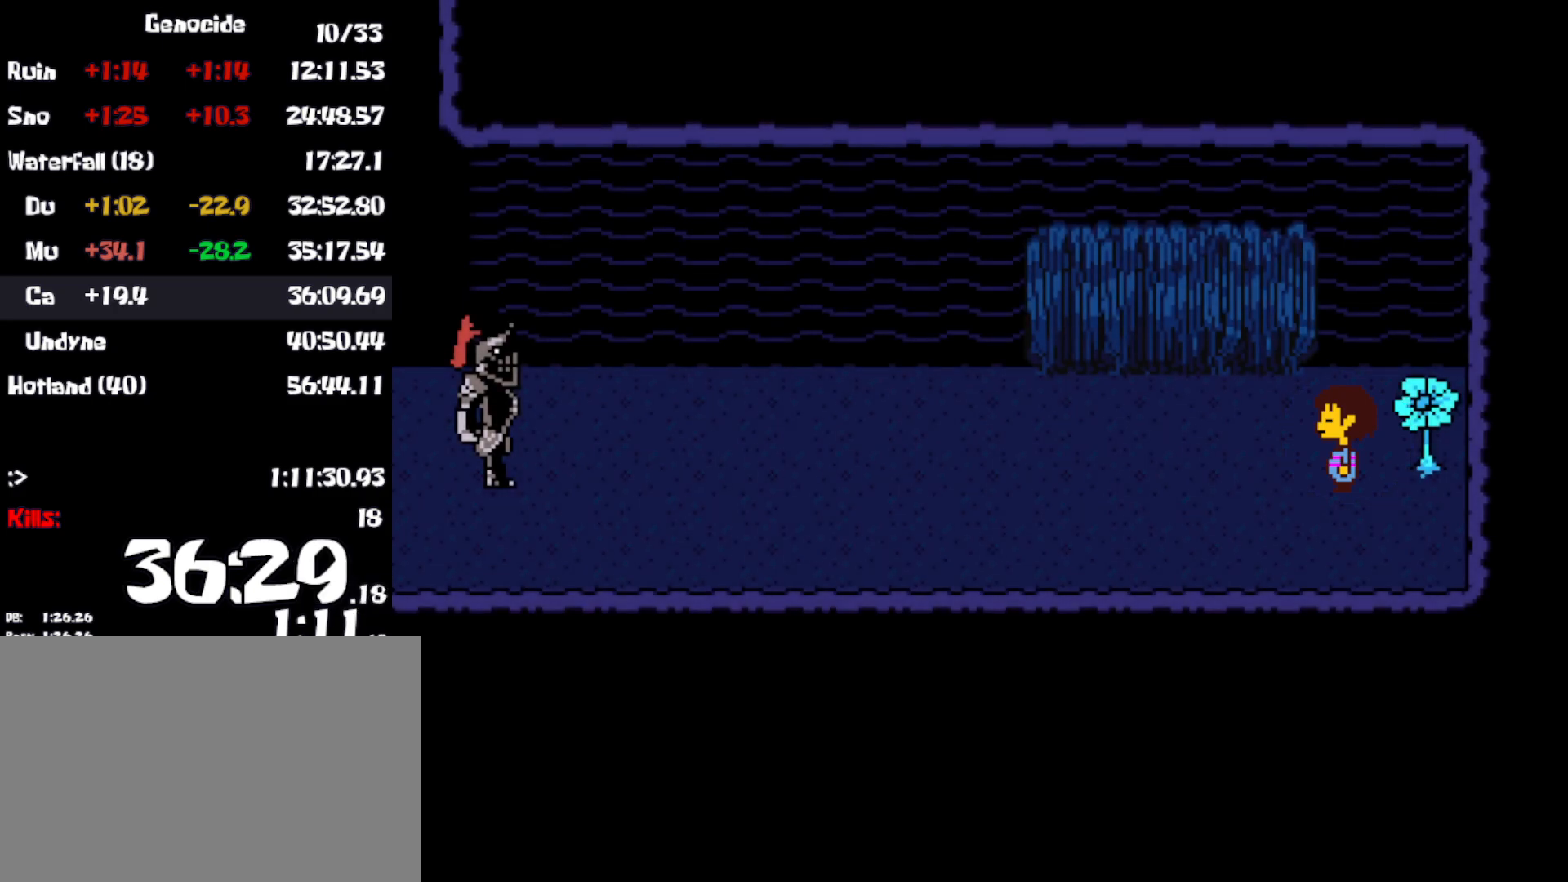
{"keys": ["x"], "events": [[16, "shift", "down"], [33, "x", "down"], [33, "z", "up"], [50, "return", "down"], [50, "shift", "up"], [100, "x", "up"], [116, "return", "up"], [116, "z", "down"], [150, "shift", "down"], [166, "x", "down"], [166, "z", "up"], [183, "return", "down"], [216, "return", "up"], [233, "x", "up"], [250, "z", "down"], [266, "shift", "up"], [300, "z", "up"], [316, "return", "down"], [316, "x", "down"], [350, "return", "up"], [383, "shift", "down"], [383, "x", "up"], [416, "shift", "up"], [450, "return", "down"], [466, "return", "up"], [466, "x", "down"]]}
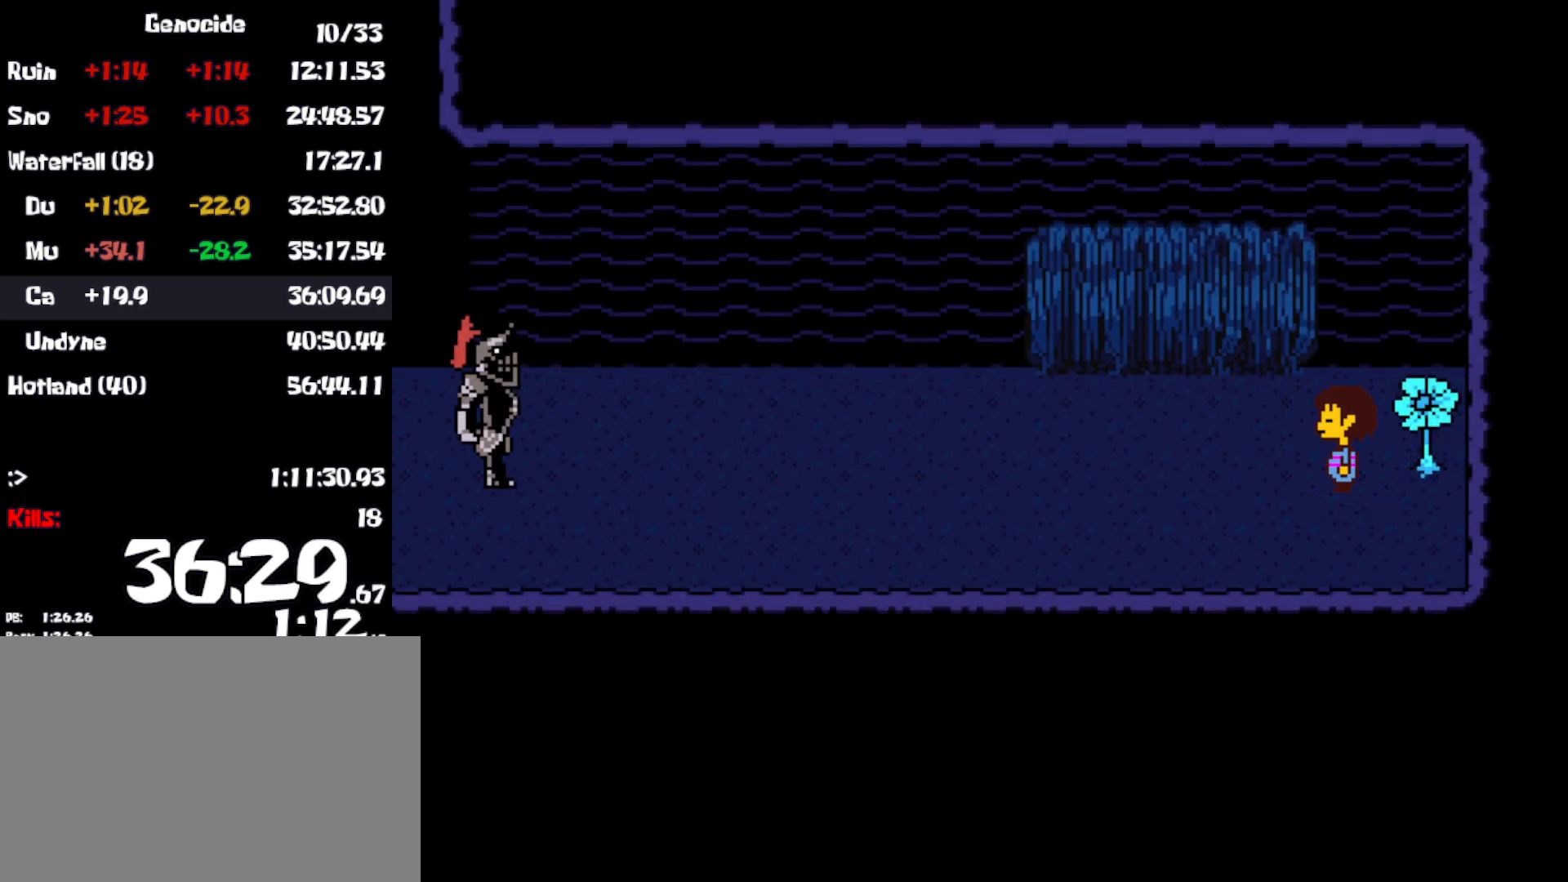
{"keys": [], "events": [[16, "shift", "down"], [33, "x", "up"], [50, "return", "down"], [66, "shift", "up"], [66, "z", "down"], [83, "return", "up"], [116, "x", "down"], [116, "z", "up"], [183, "x", "up"], [200, "return", "down"], [216, "z", "down"], [250, "return", "up"], [266, "x", "down"], [266, "z", "up"], [283, "shift", "down"], [316, "shift", "up"], [316, "x", "up"], [350, "return", "down"], [366, "return", "up"], [366, "z", "down"], [416, "x", "down"], [416, "z", "up"], [450, "return", "down"], [483, "x", "up"], [500, "return", "up"]]}
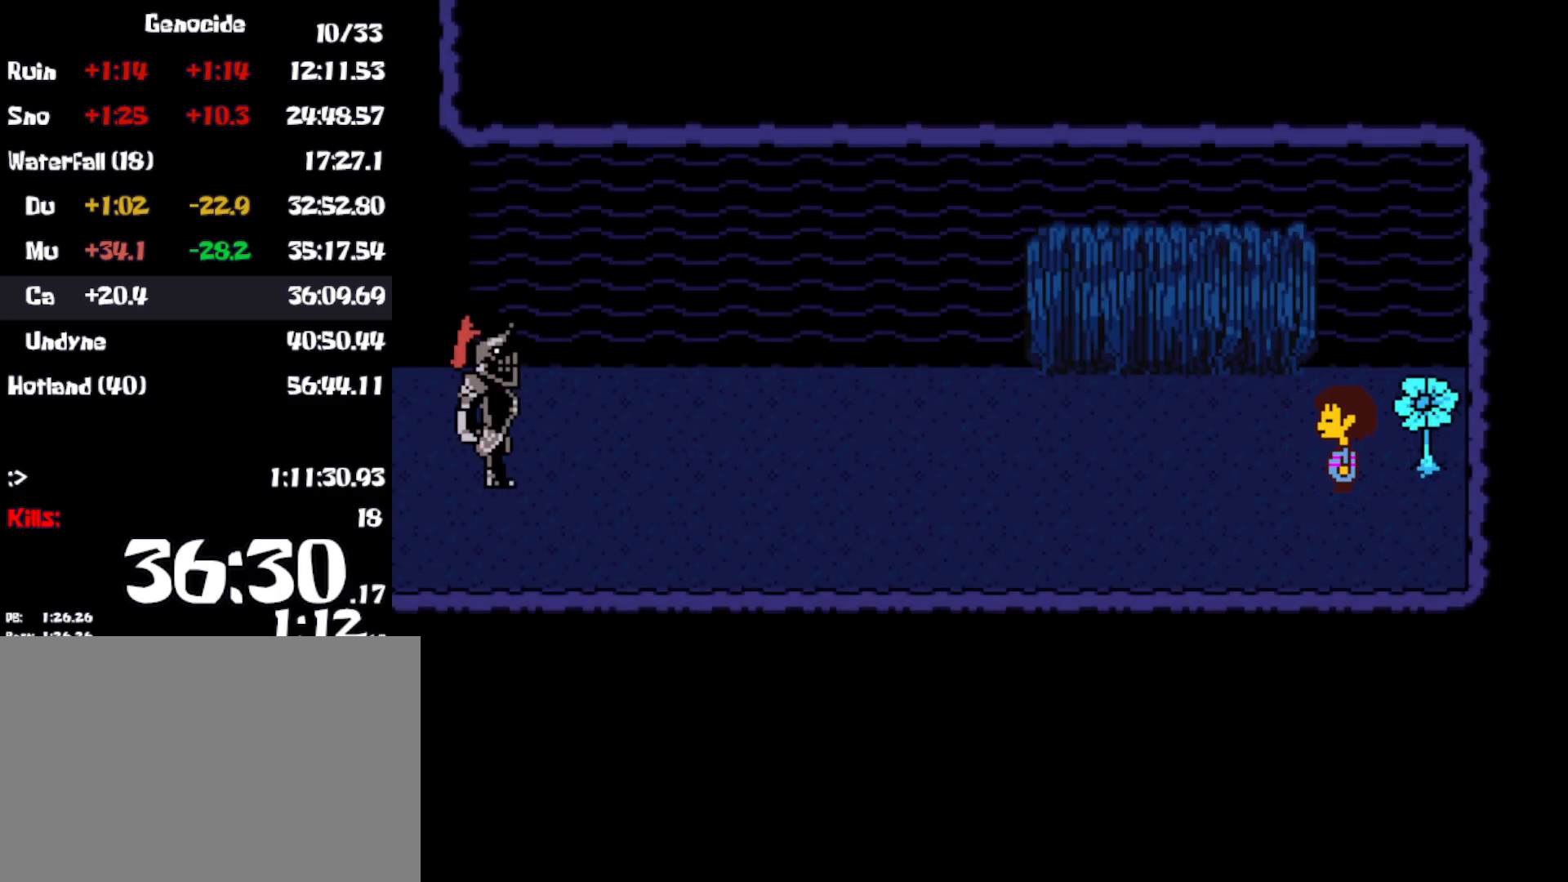
{"keys": ["return", "x"], "events": [[16, "z", "down"], [33, "shift", "down"], [66, "x", "down"], [66, "z", "up"], [100, "return", "down"], [100, "shift", "up"], [116, "return", "up"], [133, "x", "up"], [183, "shift", "down"], [200, "shift", "up"], [216, "return", "down"], [250, "return", "up"], [250, "z", "down"], [300, "shift", "down"], [300, "z", "up"], [316, "x", "down"], [350, "return", "down"], [366, "shift", "up"], [383, "return", "up"], [383, "x", "up"], [400, "z", "down"], [466, "z", "up"], [483, "return", "down"], [483, "x", "down"]]}
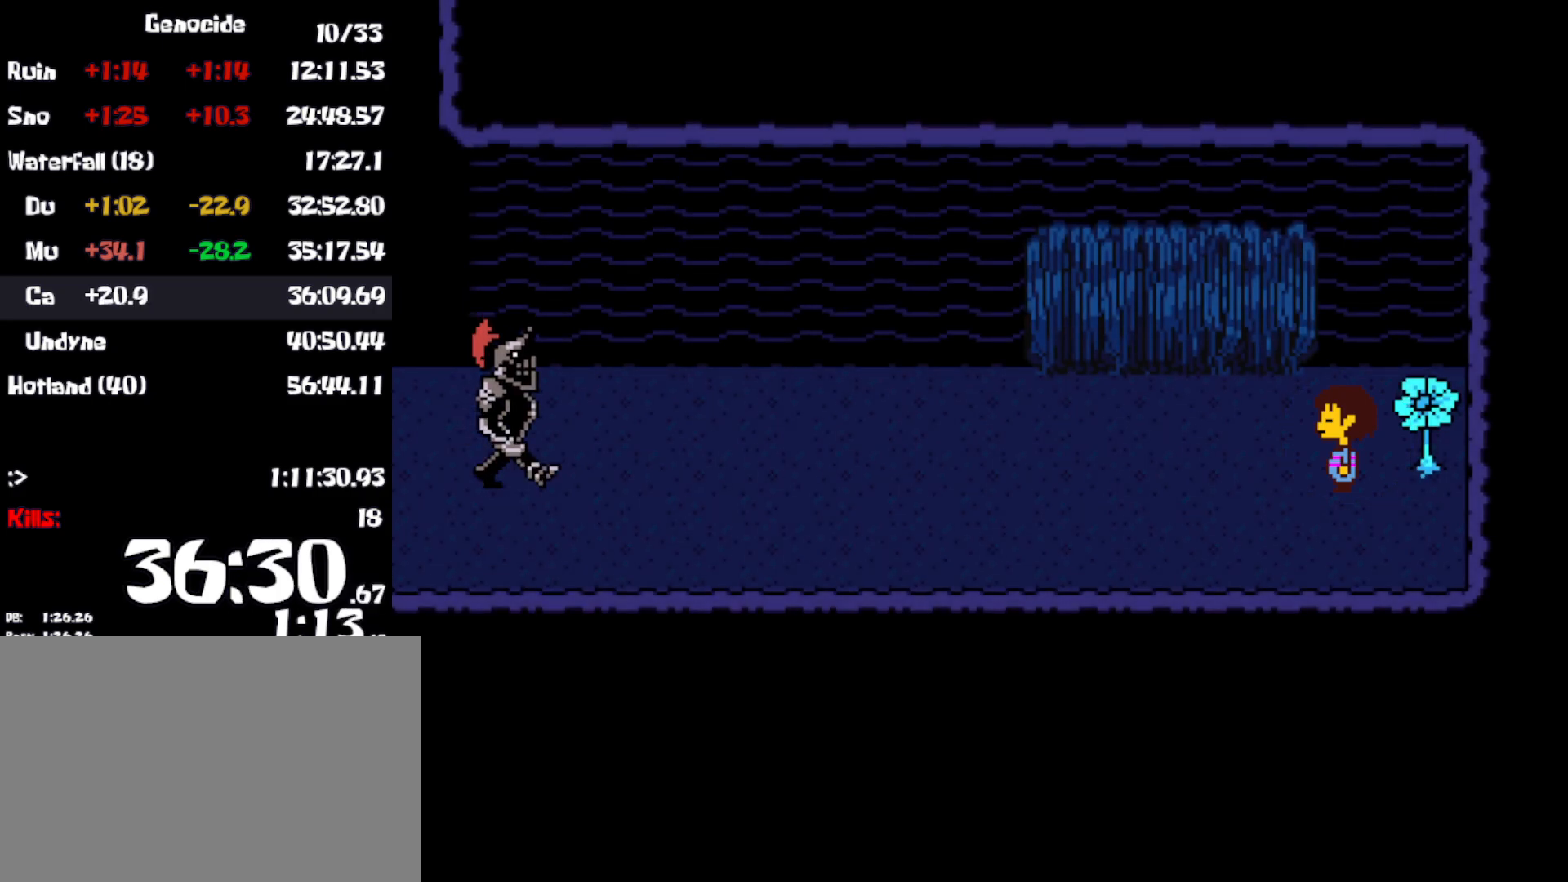
{"keys": ["return", "x"], "events": [[16, "return", "up"], [33, "x", "up"], [100, "return", "down"], [133, "return", "up"], [133, "x", "down"], [150, "z", "down"], [183, "shift", "down"], [183, "z", "up"], [216, "shift", "up"], [216, "x", "up"], [250, "return", "down"], [283, "return", "up"], [300, "z", "down"], [316, "shift", "down"], [316, "x", "down"], [316, "z", "up"], [400, "return", "down"], [400, "shift", "up"], [416, "return", "up"], [416, "x", "up"], [500, "return", "down"], [500, "x", "down"]]}
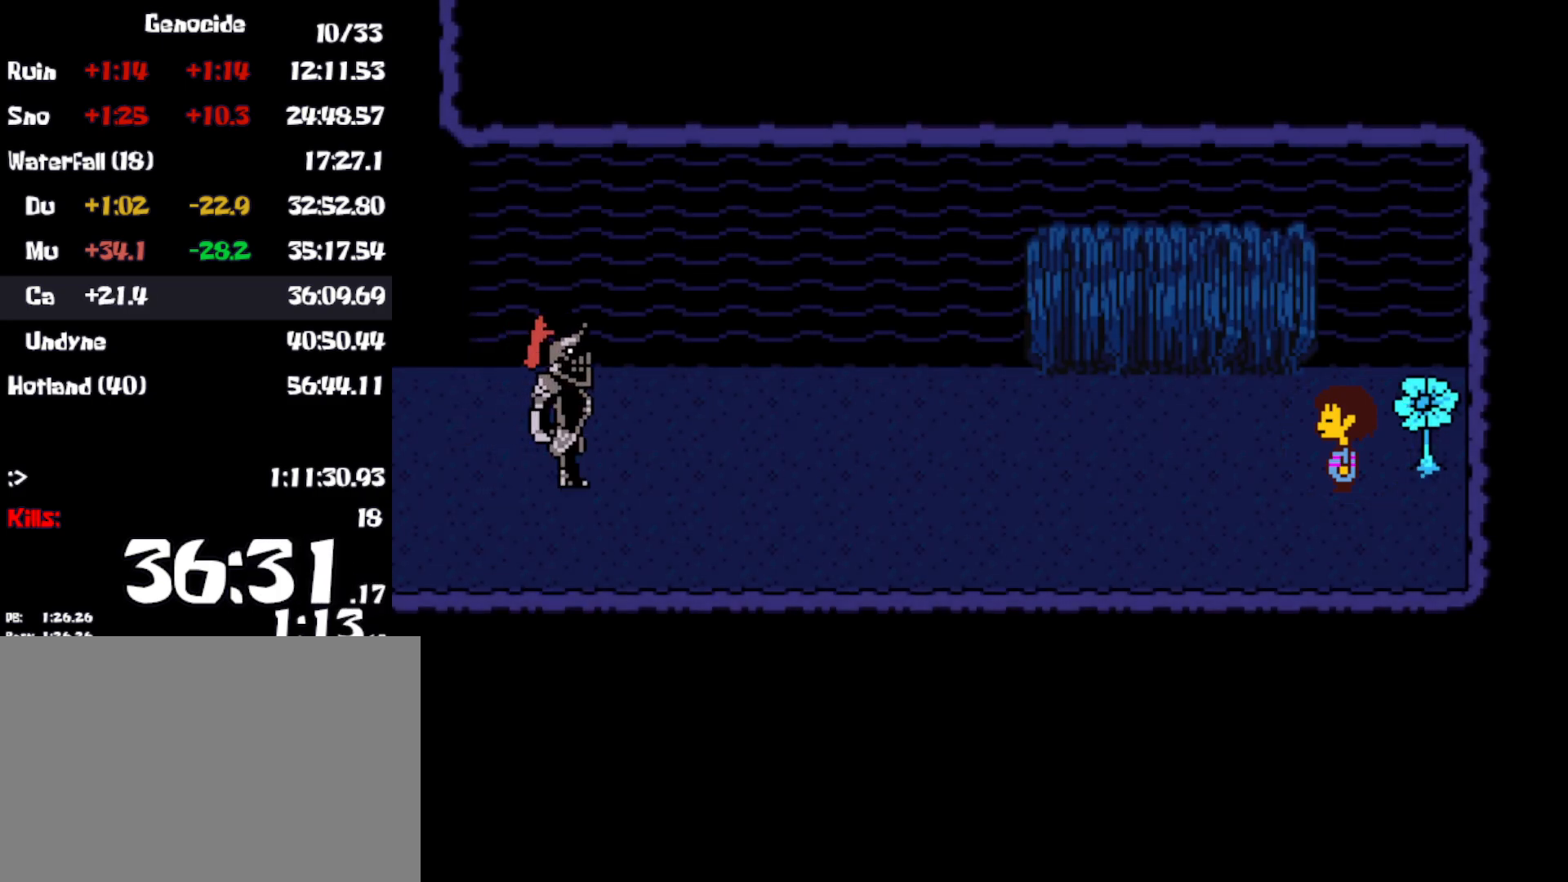
{"keys": ["shift", "z"], "events": [[50, "return", "up"], [50, "z", "down"], [66, "shift", "down"], [66, "z", "up"], [100, "shift", "up"], [133, "x", "up"], [150, "return", "down"], [183, "return", "up"], [183, "z", "down"], [200, "shift", "down"], [233, "x", "down"], [233, "z", "up"], [250, "shift", "up"], [283, "return", "down"], [283, "x", "up"], [316, "z", "down"], [333, "return", "up"], [350, "shift", "down"], [366, "x", "down"], [366, "z", "up"], [400, "shift", "up"], [433, "return", "down"], [450, "x", "up"], [466, "return", "up"], [466, "z", "down"], [483, "shift", "down"]]}
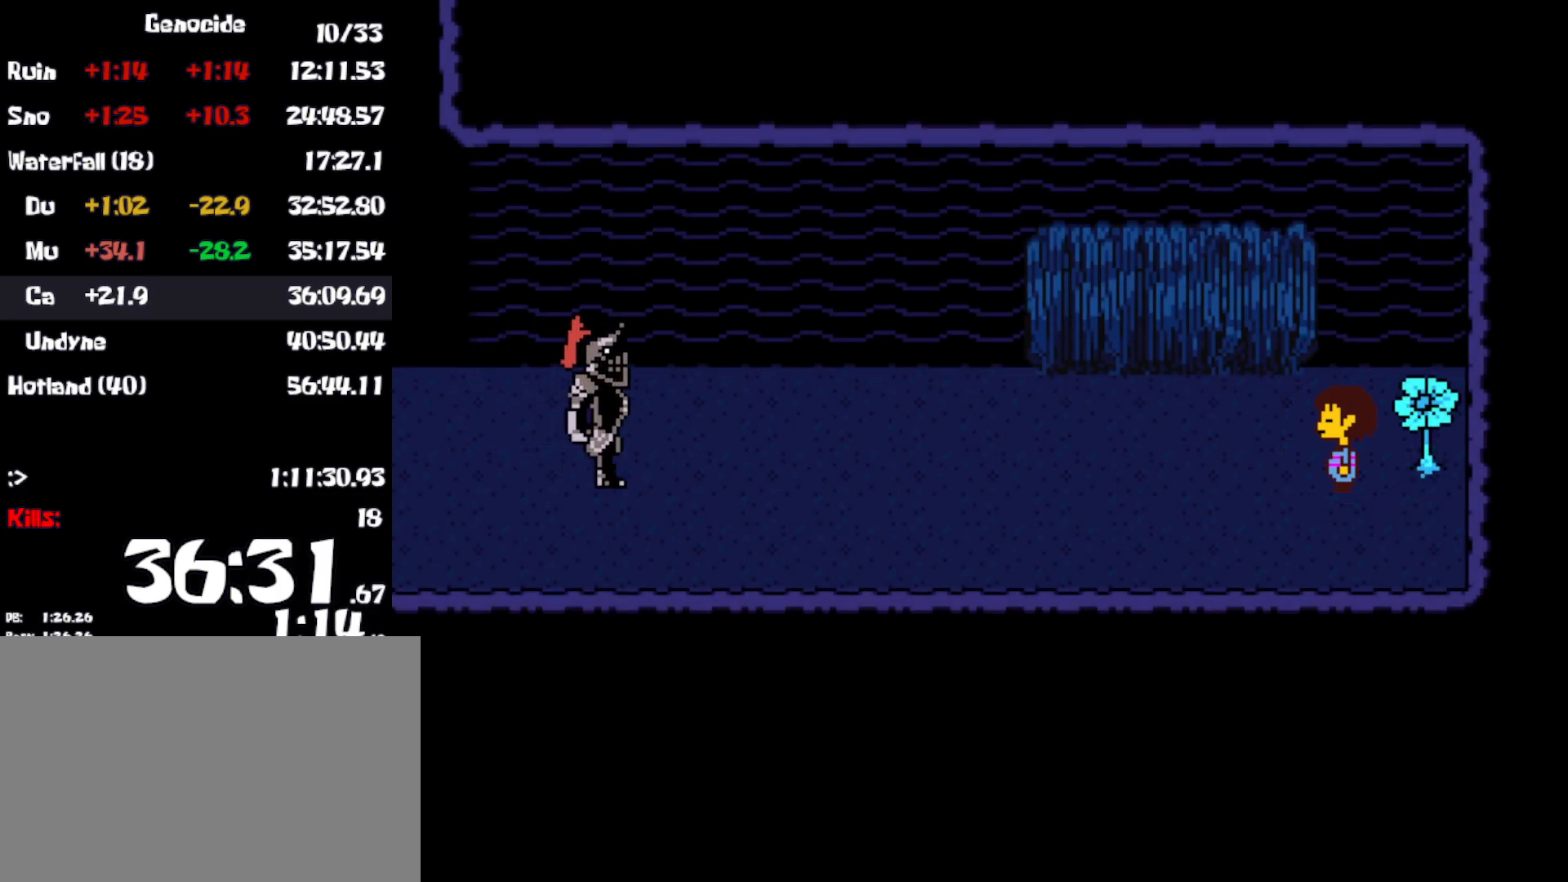
{"keys": ["shift", "x"], "events": [[16, "shift", "up"], [16, "x", "down"], [16, "z", "up"], [66, "return", "down"], [83, "x", "up"], [100, "return", "up"], [116, "shift", "down"], [133, "z", "down"], [166, "shift", "up"], [166, "x", "down"], [166, "z", "up"], [200, "return", "down"], [216, "return", "up"], [233, "x", "up"], [250, "shift", "down"], [283, "shift", "up"], [283, "z", "down"], [300, "z", "up"], [316, "x", "down"], [333, "return", "down"], [350, "return", "up"], [366, "x", "up"], [416, "z", "down"], [450, "z", "up"], [466, "return", "down"], [483, "x", "down"], [500, "return", "up"], [500, "shift", "down"]]}